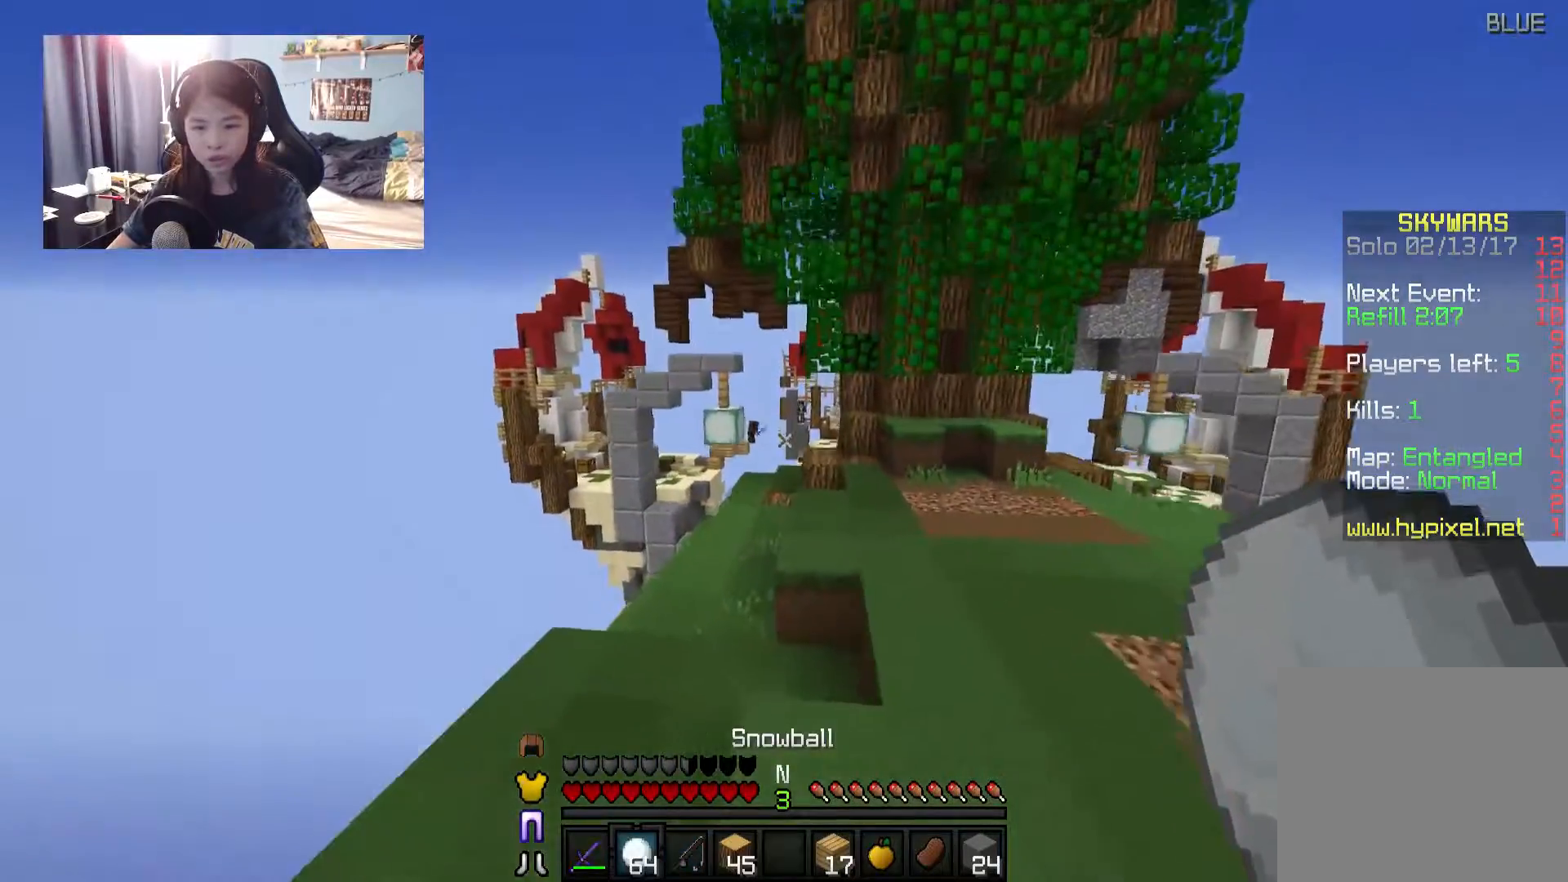
Gameplay with keyboard and mouse; each line is a JSON object with the keys and mouse buttons held at the frame after it. "events" lists presses ("down") and releases ("up") of "a", "d", "s", "w", "mouse_left" and "mouse_right" between this image and that frame as [ms after this image, input, new state], when the widget could be followed in between. "mouse_left", "mouse_right" = the "left", "right" buttons of the "mouse" list. No other keys are recorded. Fast repeated clicks can show as one long hold. Mouse movement is not recorded.
{"keys": ["d", "w"], "mouse": [], "events": [[434, "d", "down"]]}
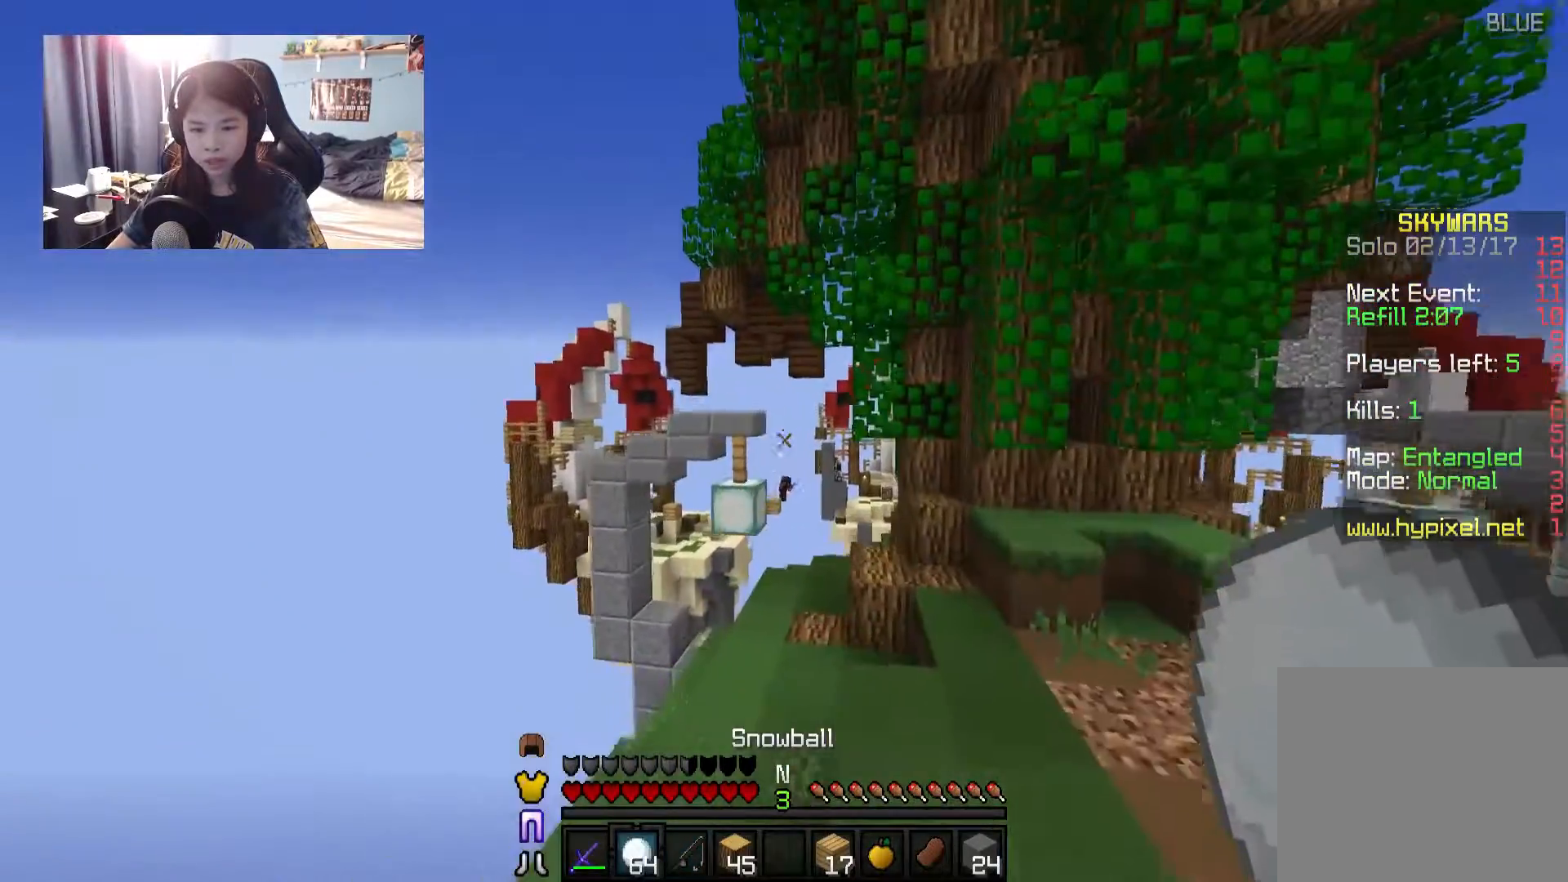
{"keys": ["w"], "mouse": [], "events": [[134, "d", "up"]]}
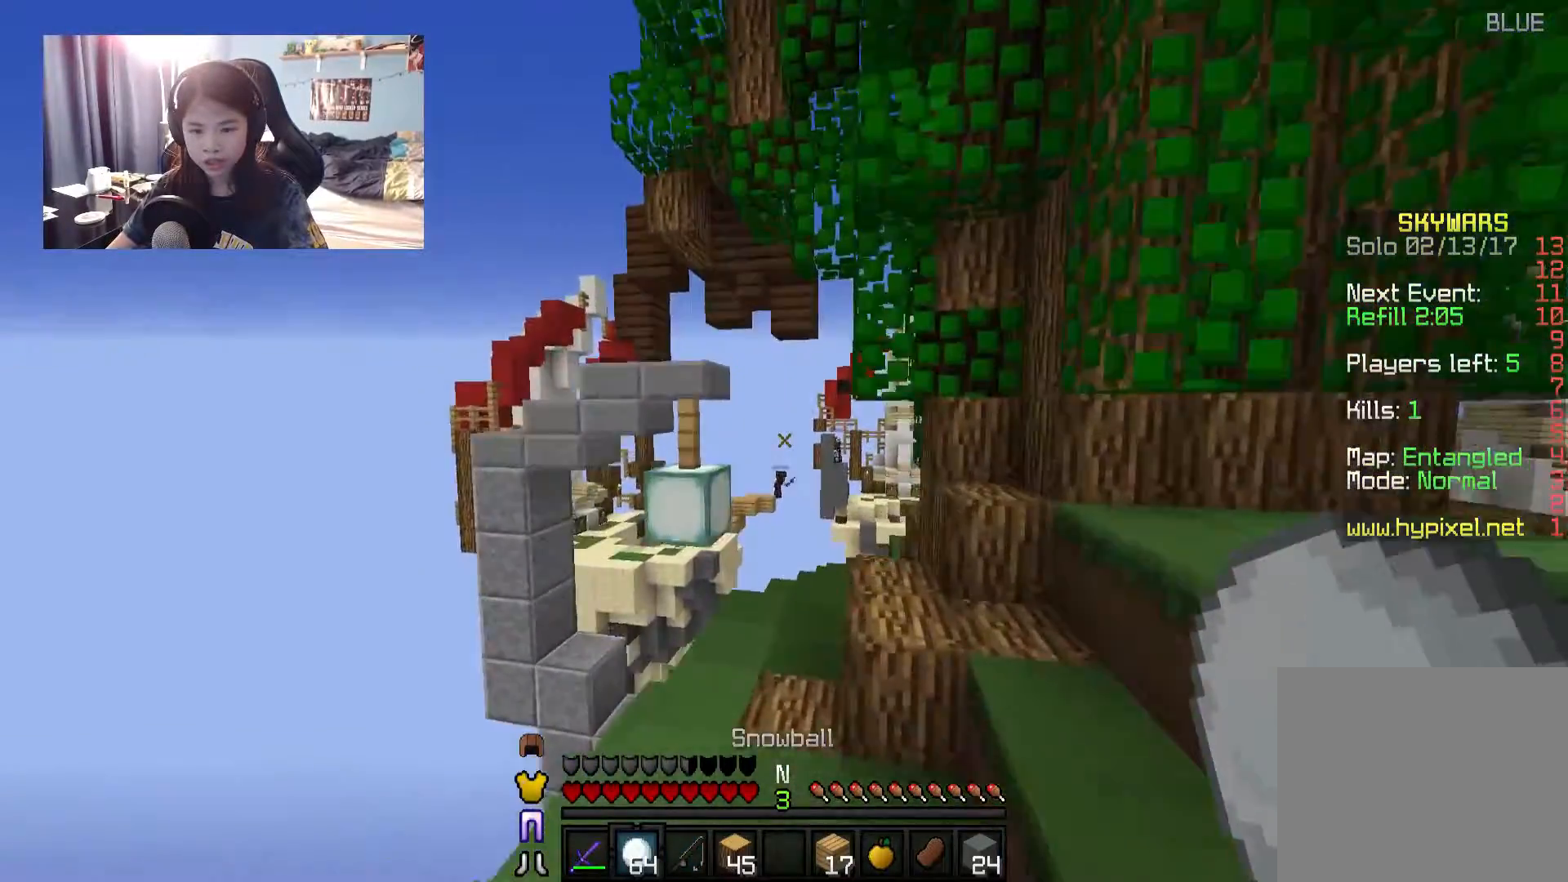
{"keys": ["w"], "mouse": [], "events": []}
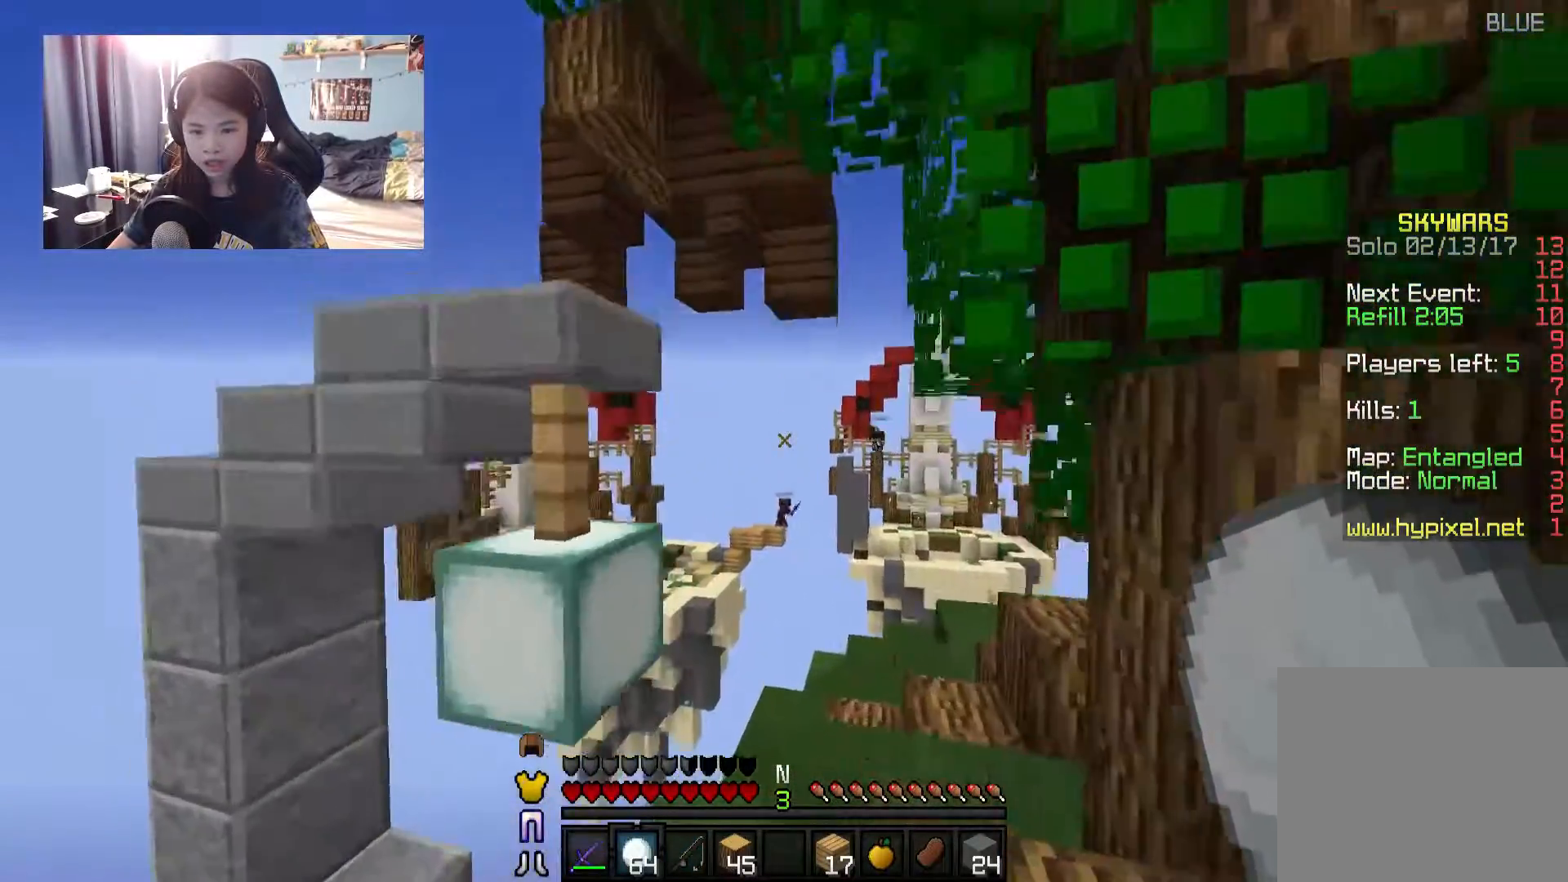
{"keys": ["d", "w"], "mouse": ["left", "right"], "events": [[250, "mouse_left", "down"], [250, "mouse_right", "down"], [367, "mouse_left", "up"], [367, "mouse_right", "up"], [400, "mouse_left", "down"], [400, "mouse_right", "down"], [467, "d", "down"]]}
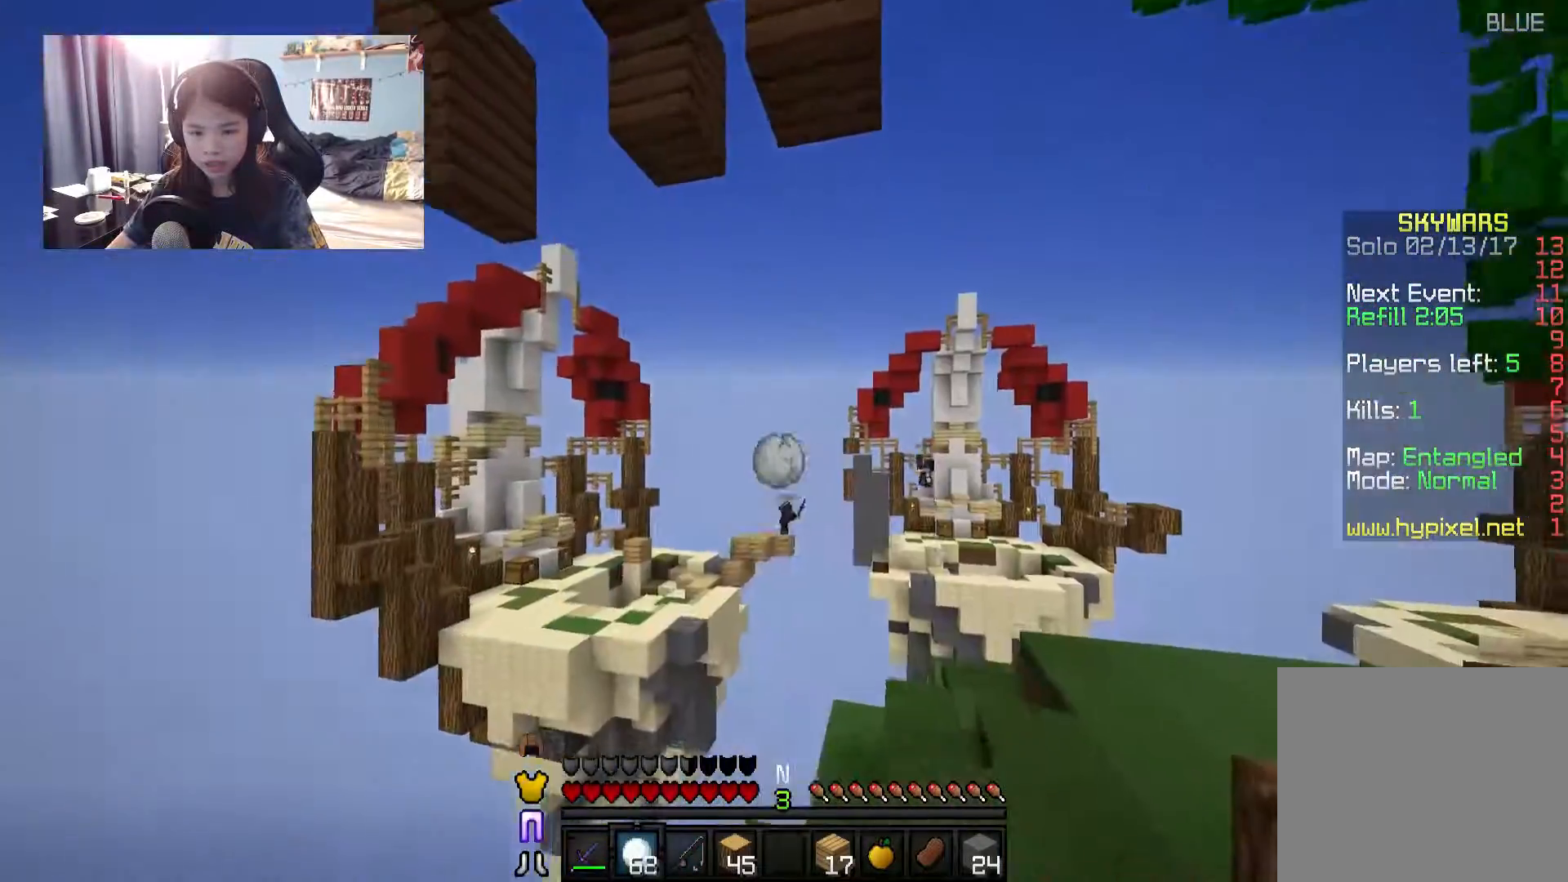
{"keys": ["d", "w"], "mouse": ["left"], "events": [[17, "mouse_left", "up"], [17, "mouse_right", "up"], [67, "mouse_left", "down"], [67, "mouse_right", "down"], [134, "mouse_left", "up"], [134, "mouse_right", "up"], [200, "mouse_left", "down"], [200, "mouse_right", "down"], [250, "mouse_right", "up"], [284, "mouse_left", "up"], [350, "mouse_left", "down"], [350, "mouse_right", "down"], [400, "mouse_left", "up"], [400, "mouse_right", "up"], [484, "mouse_left", "down"]]}
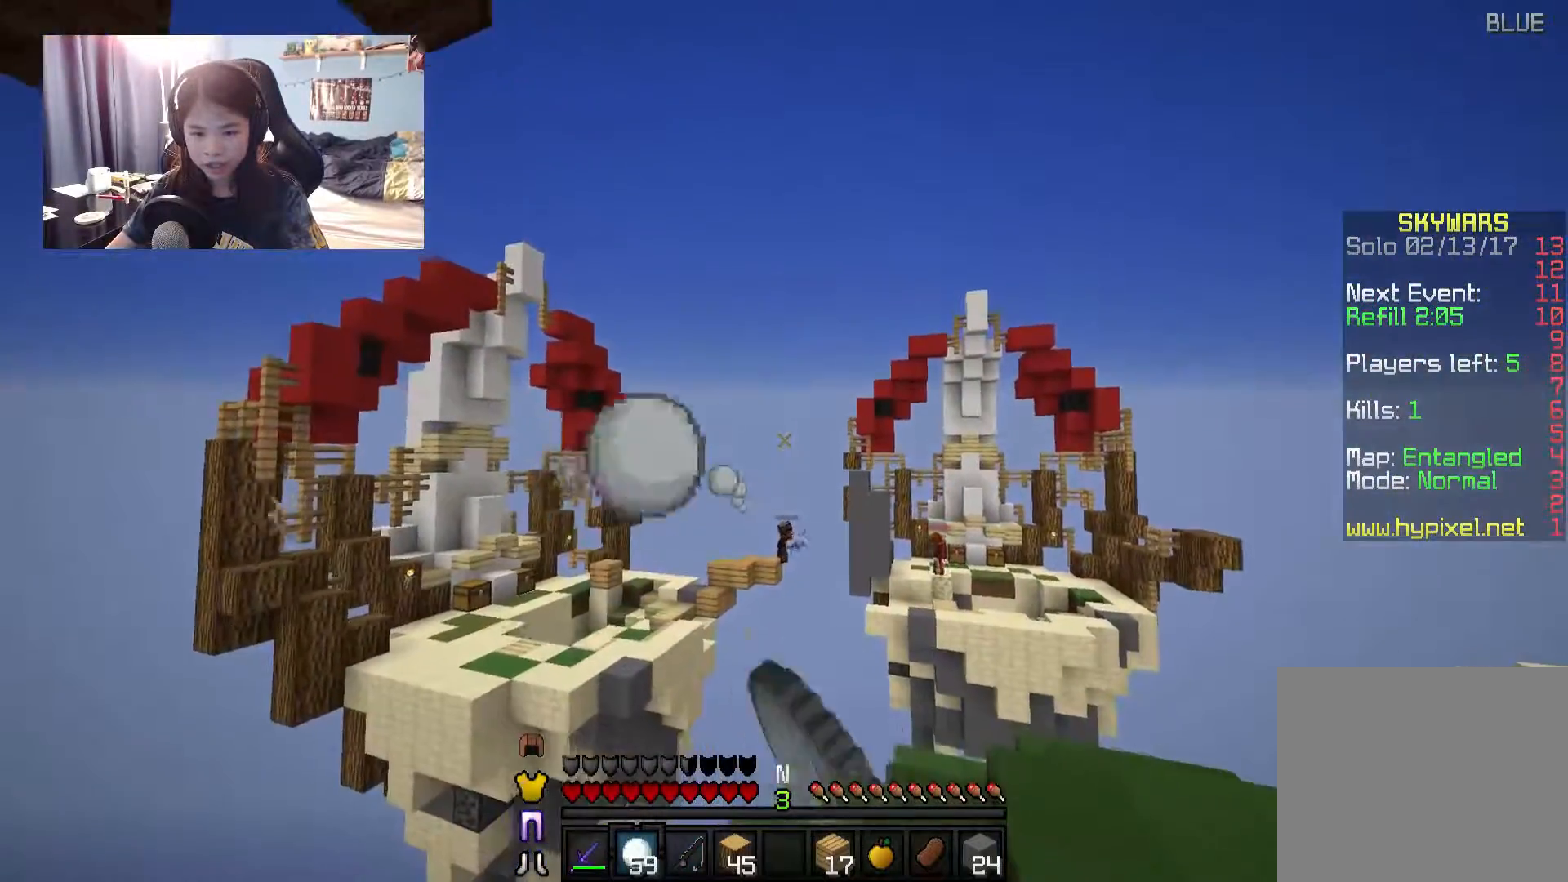
{"keys": ["d", "w"], "mouse": [], "events": [[50, "mouse_right", "down"], [100, "mouse_left", "up"], [100, "mouse_right", "up"], [150, "mouse_left", "down"], [200, "mouse_left", "up"], [300, "mouse_left", "down"], [300, "mouse_right", "down"], [350, "mouse_right", "up"], [400, "mouse_left", "up"], [434, "mouse_left", "down"], [434, "mouse_right", "down"], [500, "mouse_left", "up"], [500, "mouse_right", "up"]]}
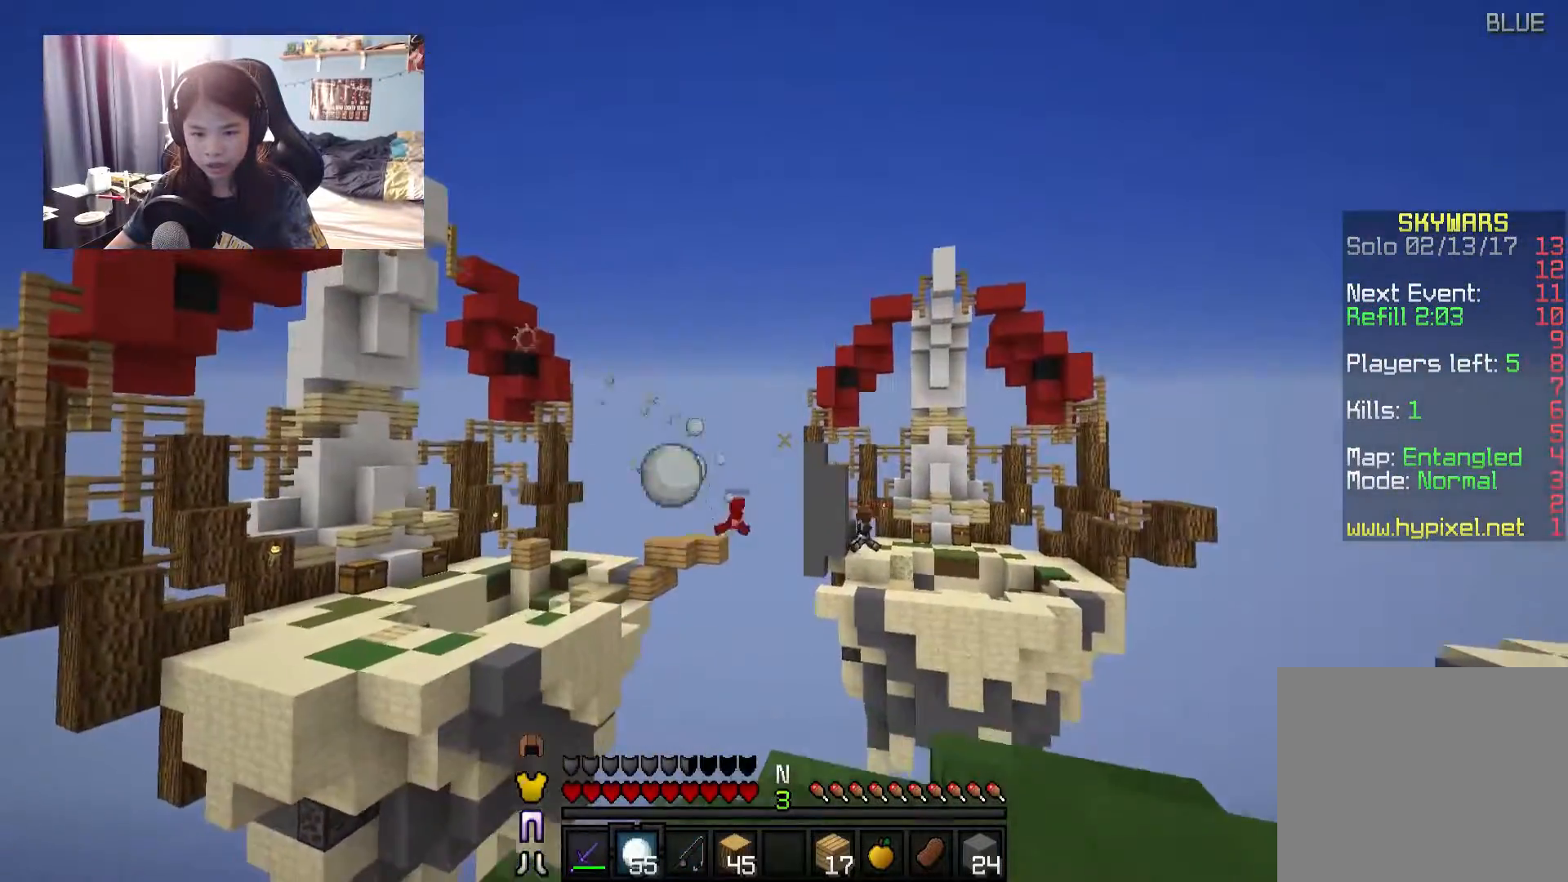
{"keys": ["s"], "mouse": [], "events": [[50, "mouse_left", "down"], [50, "mouse_right", "down"], [84, "w", "up"], [134, "mouse_left", "up"], [134, "mouse_right", "up"], [284, "d", "up"], [284, "s", "down"]]}
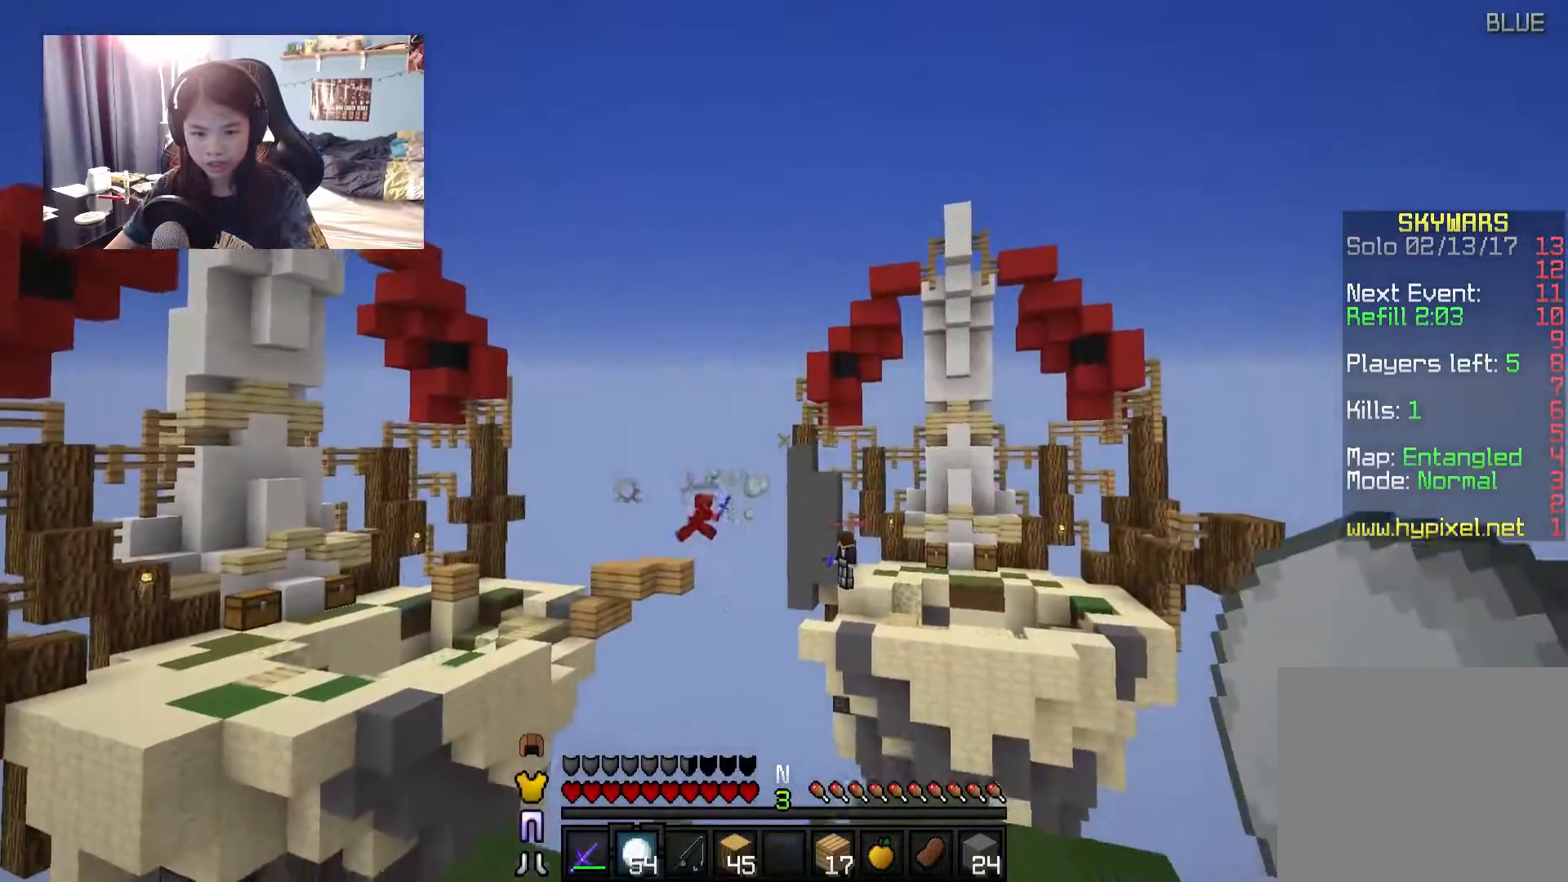
{"keys": ["d", "w"], "mouse": [], "events": [[84, "s", "up"], [217, "w", "down"], [484, "d", "down"]]}
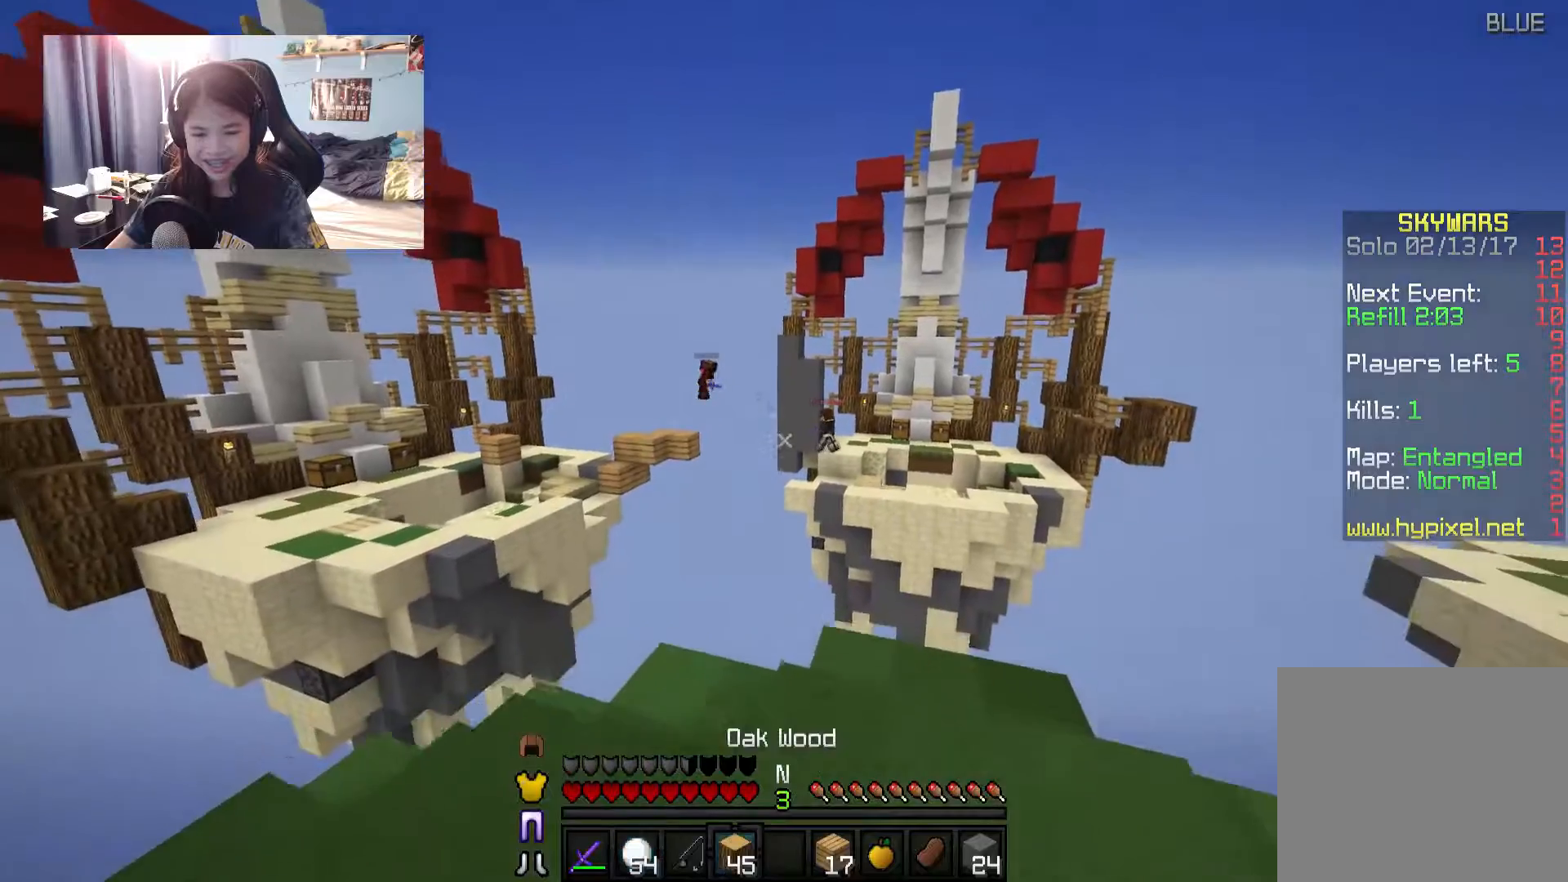
{"keys": ["w"], "mouse": [], "events": [[267, "d", "up"]]}
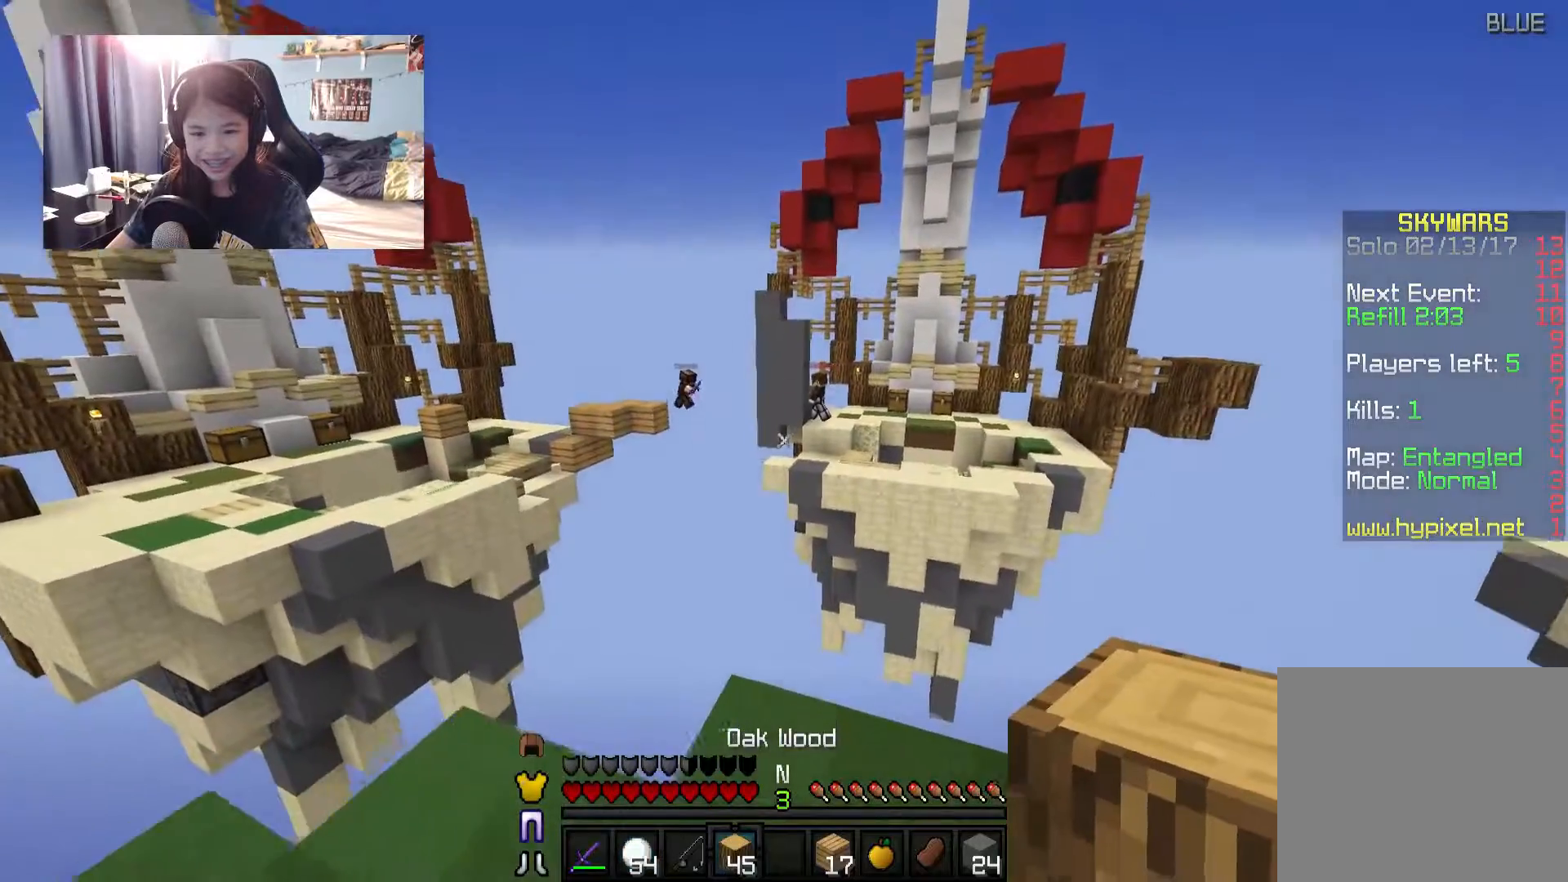
{"keys": ["d"], "mouse": [], "events": [[317, "d", "down"], [417, "w", "up"]]}
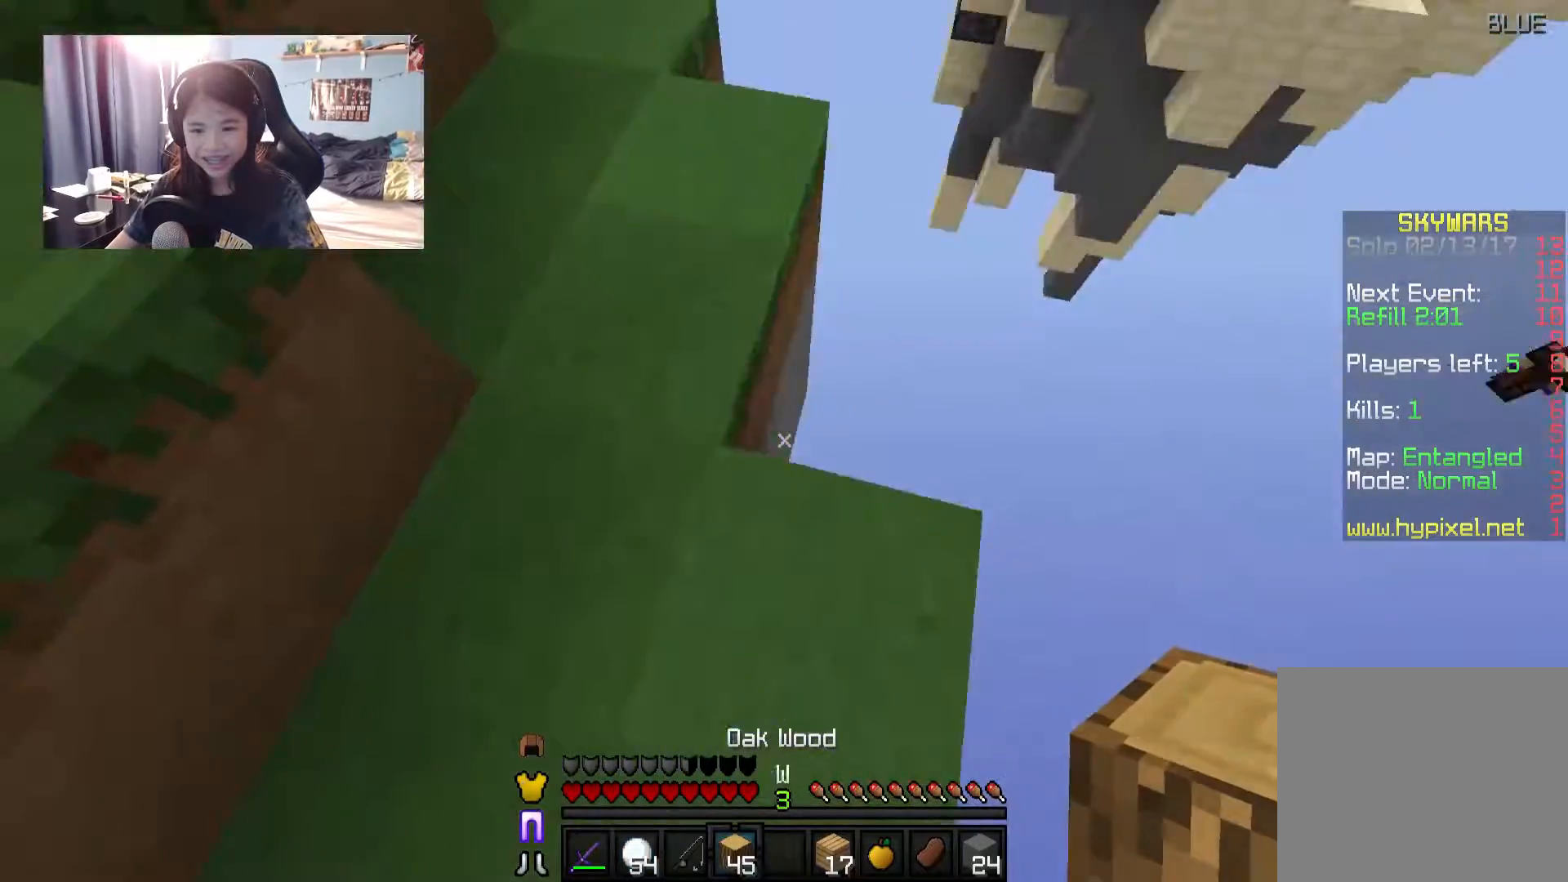
{"keys": ["d", "s"], "mouse": [], "events": [[34, "s", "down"], [400, "mouse_right", "down"], [500, "mouse_right", "up"]]}
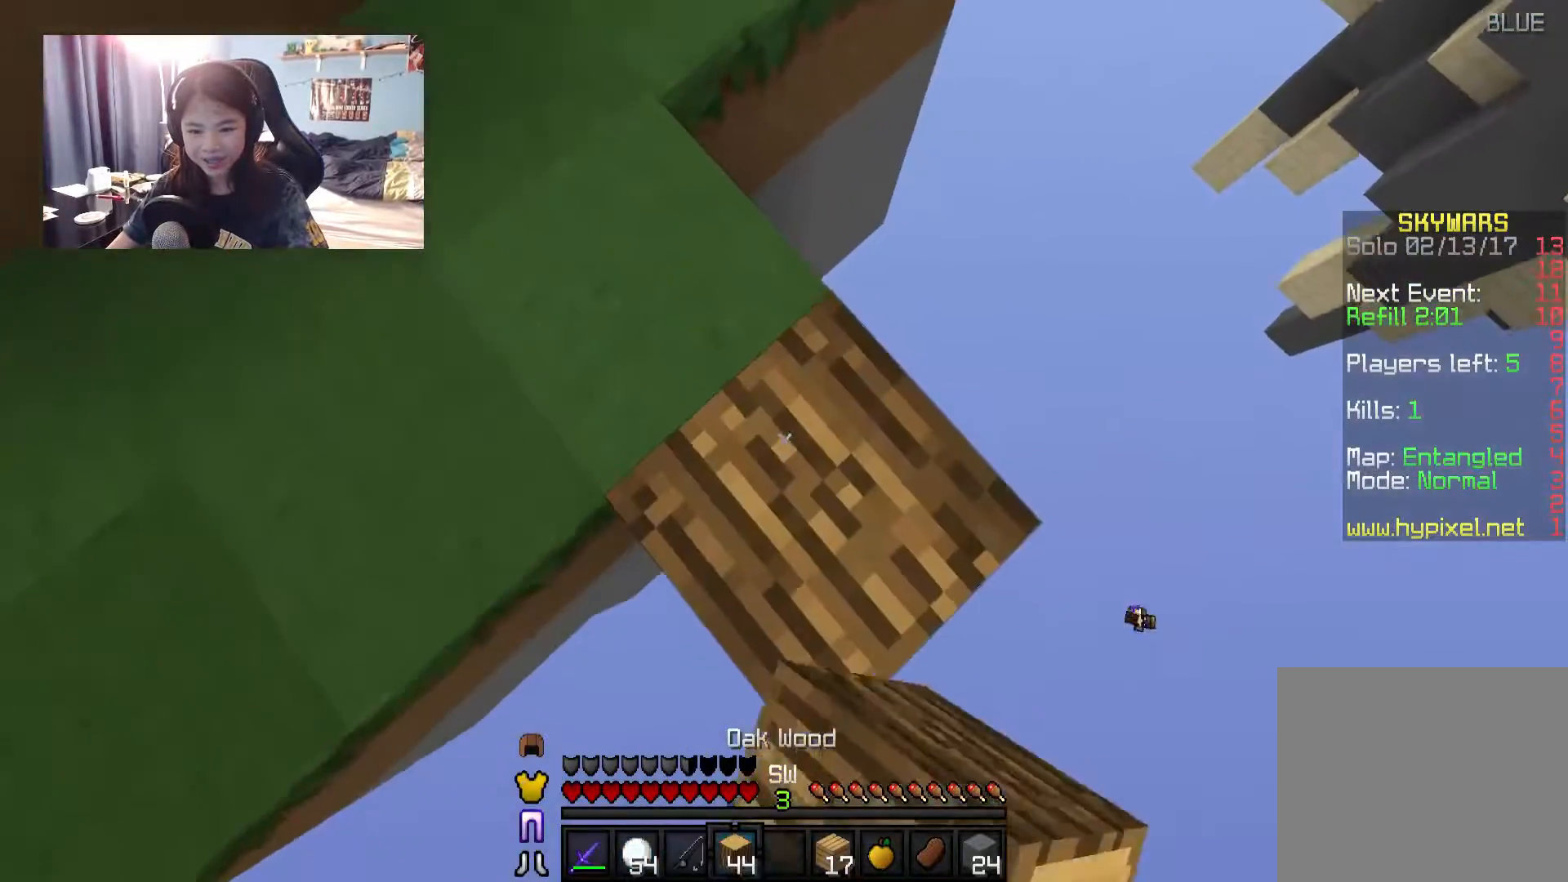
{"keys": ["d", "s"], "mouse": [], "events": [[50, "mouse_right", "down"], [150, "mouse_right", "up"], [184, "mouse_right", "down"], [300, "mouse_right", "up"], [450, "mouse_right", "down"], [500, "mouse_right", "up"]]}
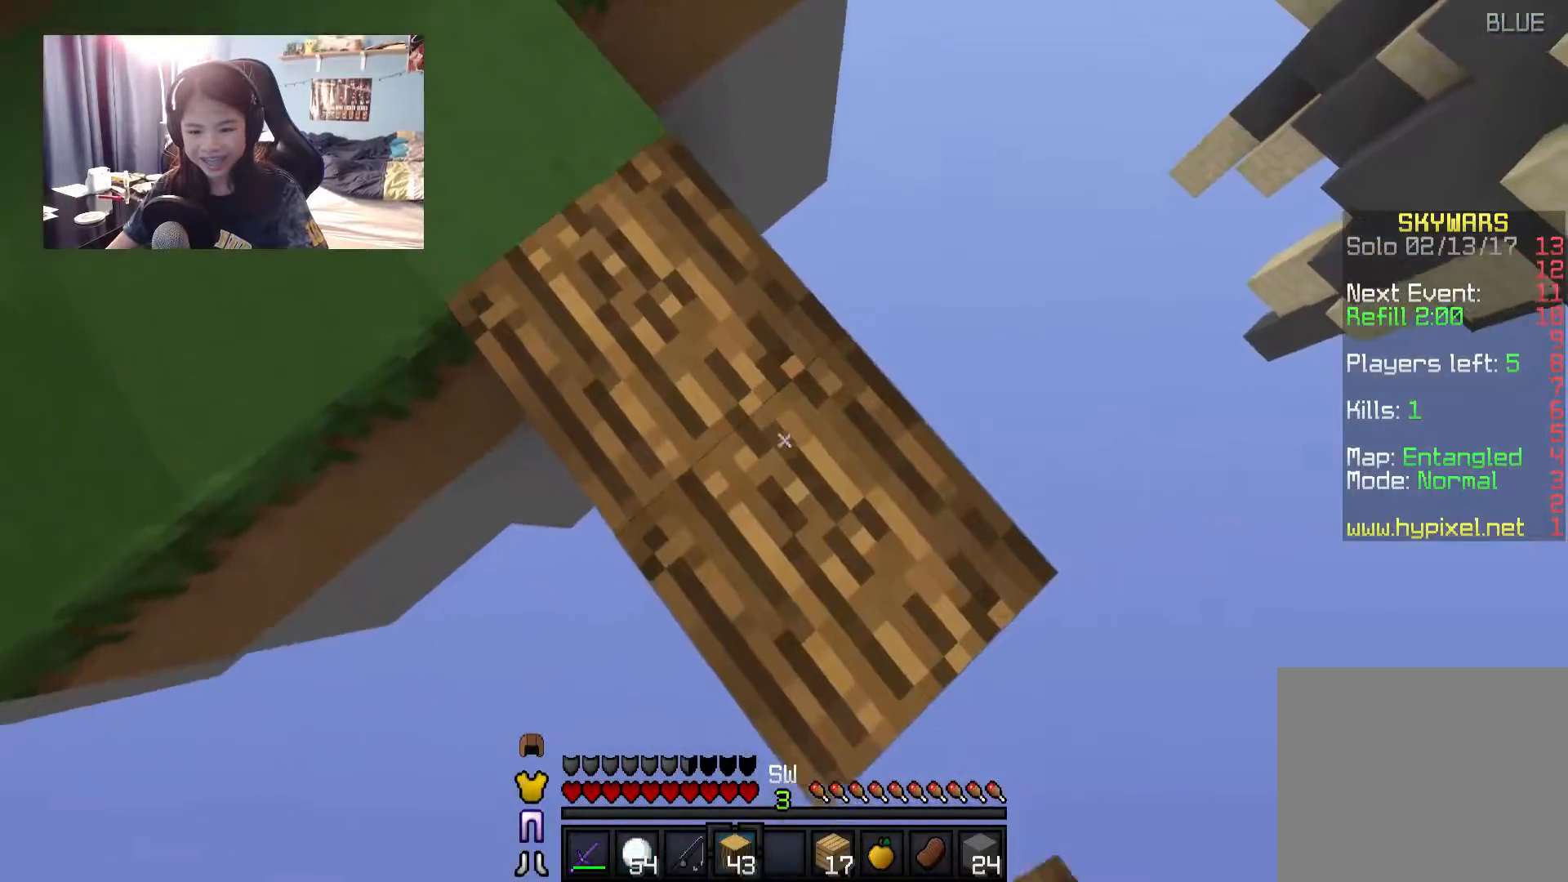
{"keys": ["d", "s"], "mouse": ["right"], "events": [[67, "mouse_right", "down"], [117, "mouse_right", "up"], [217, "mouse_right", "down"], [334, "mouse_right", "up"], [467, "mouse_right", "down"]]}
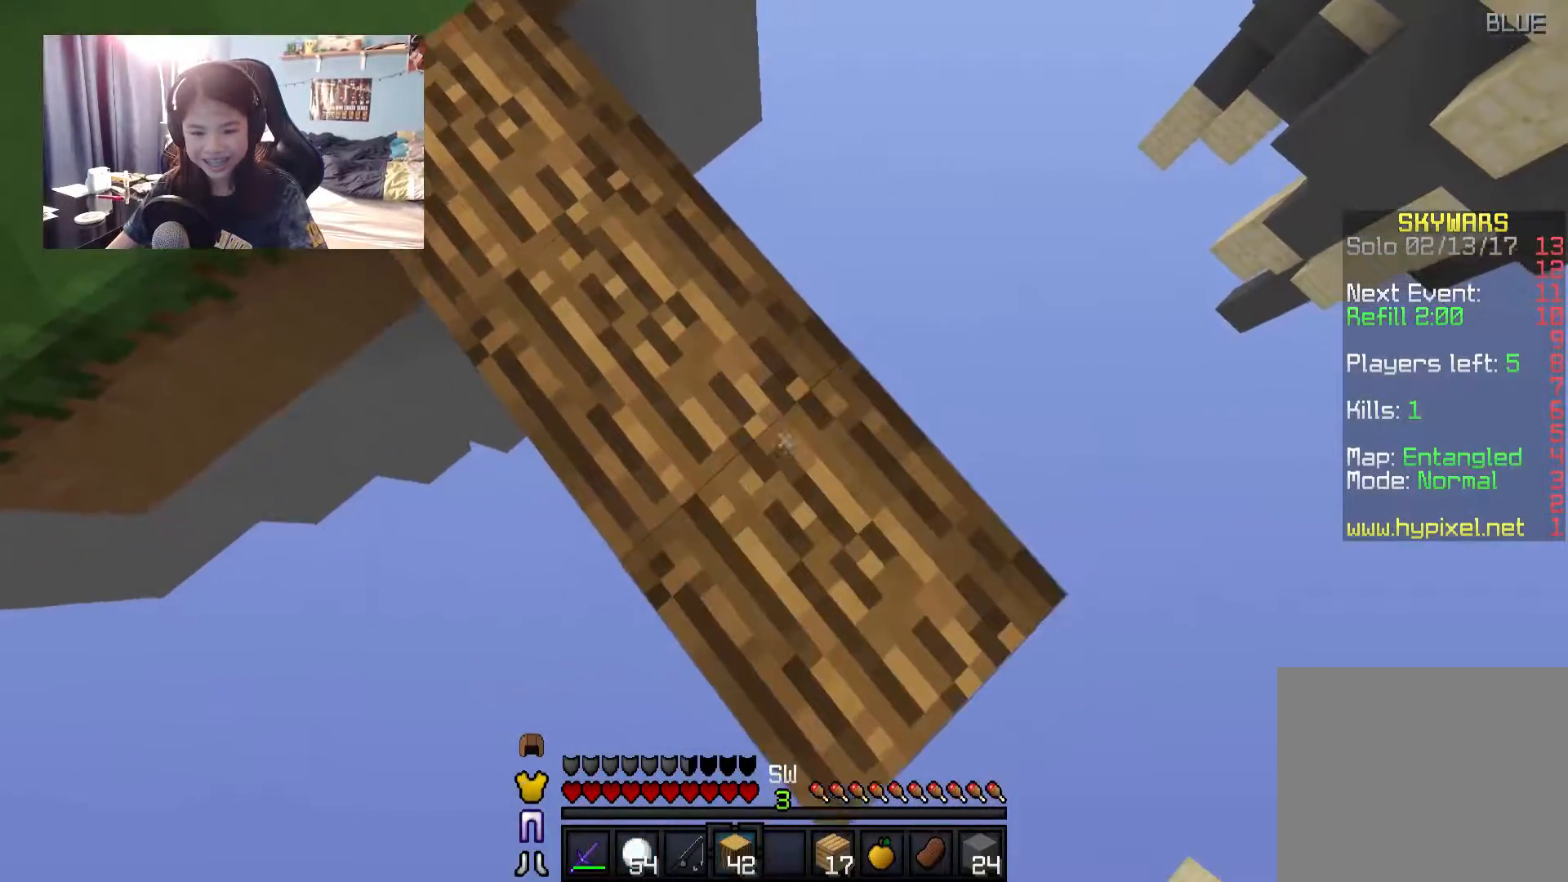
{"keys": ["d", "s"], "mouse": [], "events": [[67, "mouse_right", "up"], [117, "mouse_right", "down"], [234, "mouse_right", "up"], [334, "mouse_right", "down"], [367, "mouse_right", "up"]]}
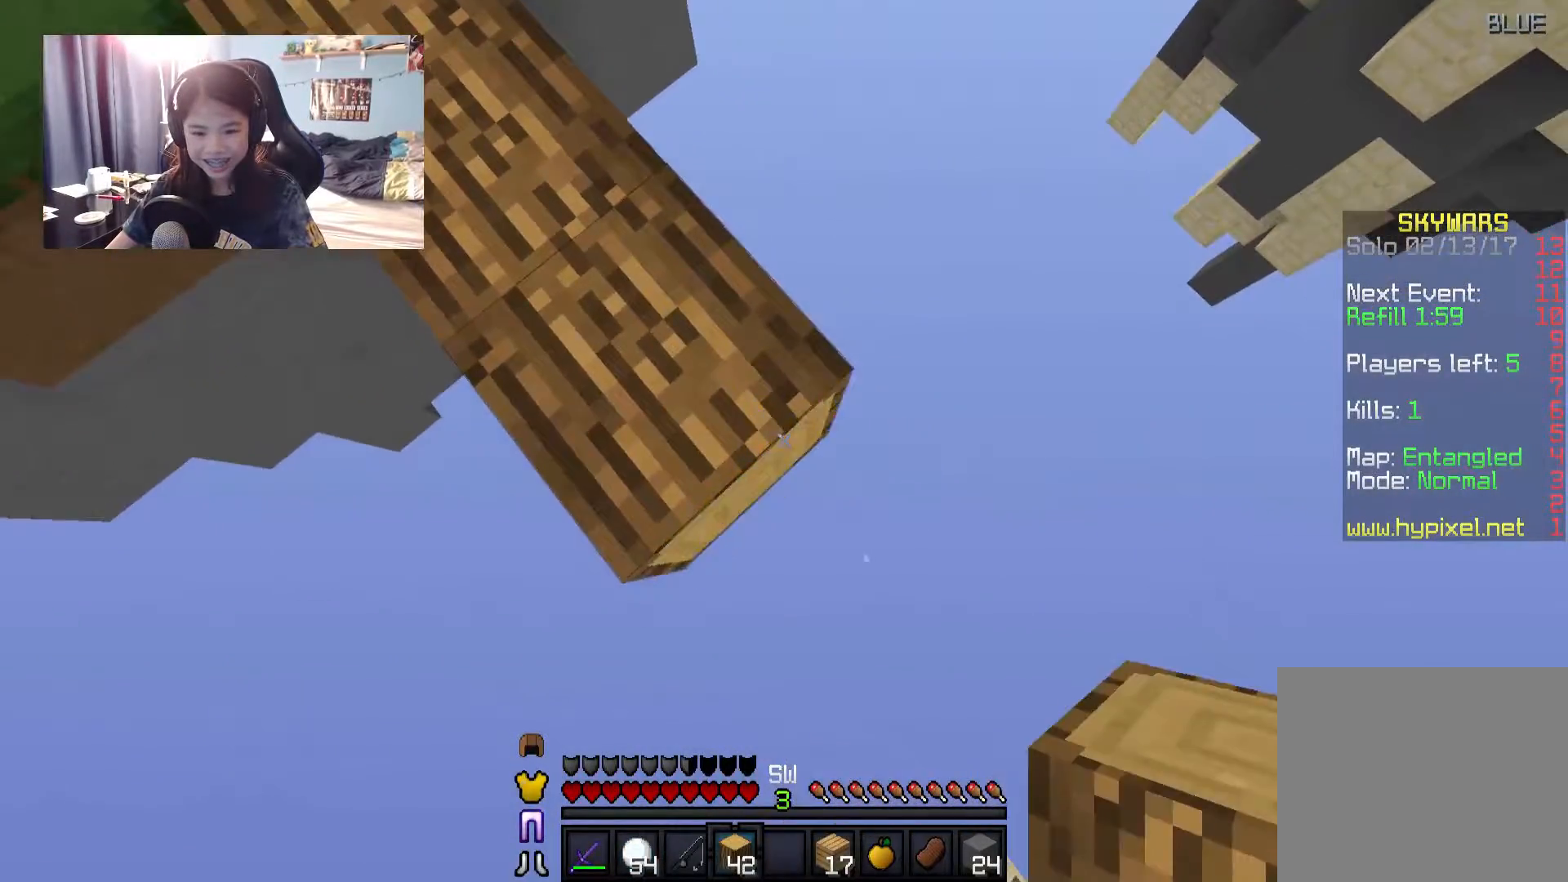
{"keys": ["d", "s"], "mouse": [], "events": [[67, "mouse_right", "down"], [117, "mouse_right", "up"], [217, "mouse_right", "down"], [250, "mouse_right", "up"]]}
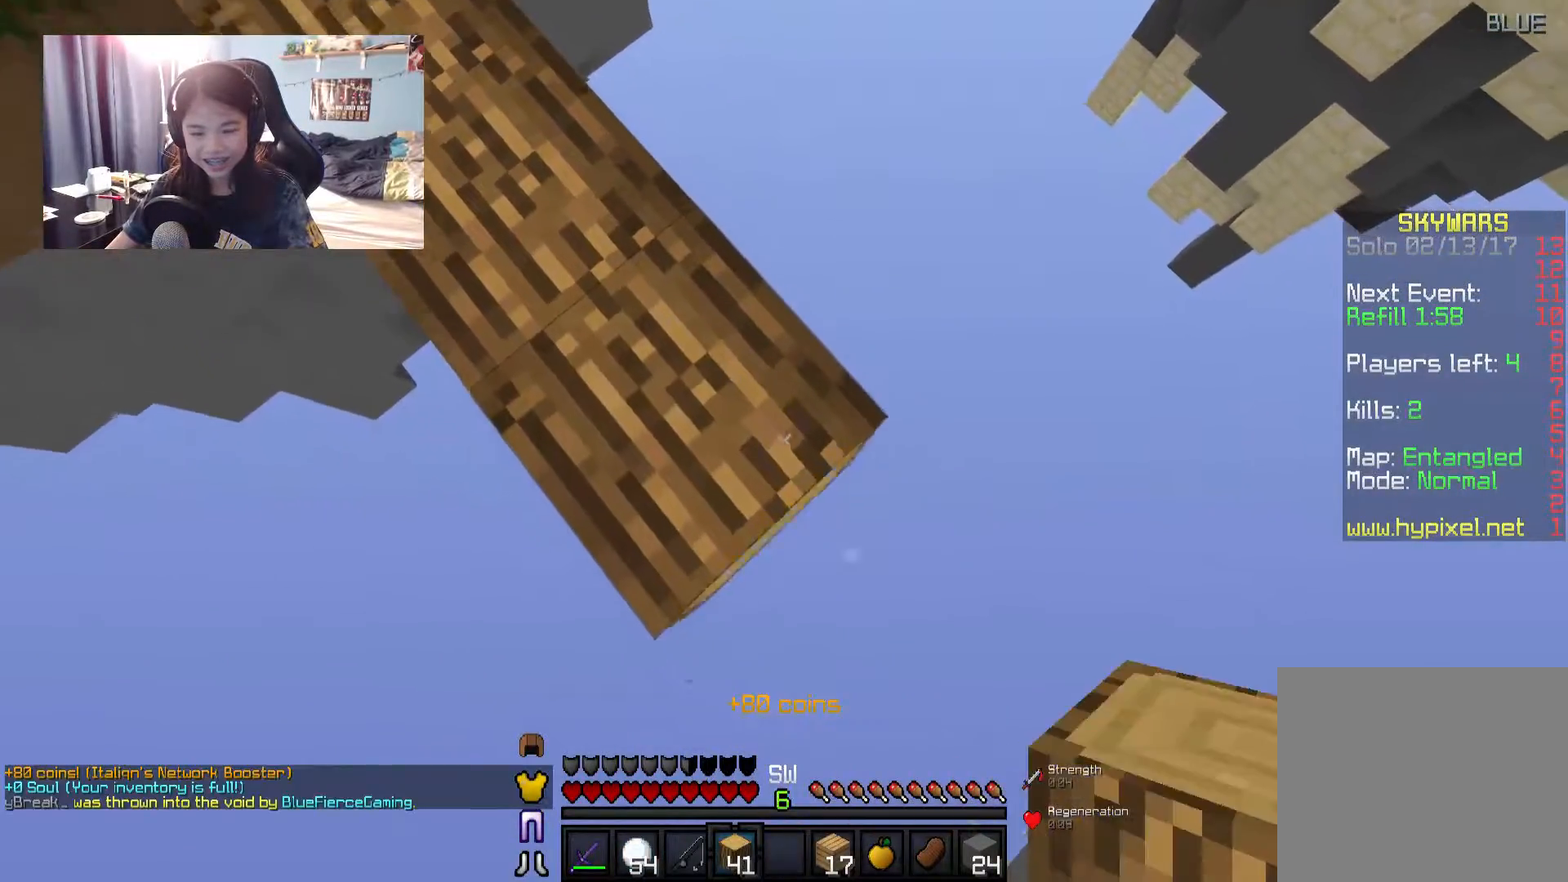
{"keys": ["w"], "mouse": [], "events": [[150, "mouse_right", "down"], [250, "d", "up"], [250, "mouse_right", "up"], [250, "s", "up"], [467, "w", "down"]]}
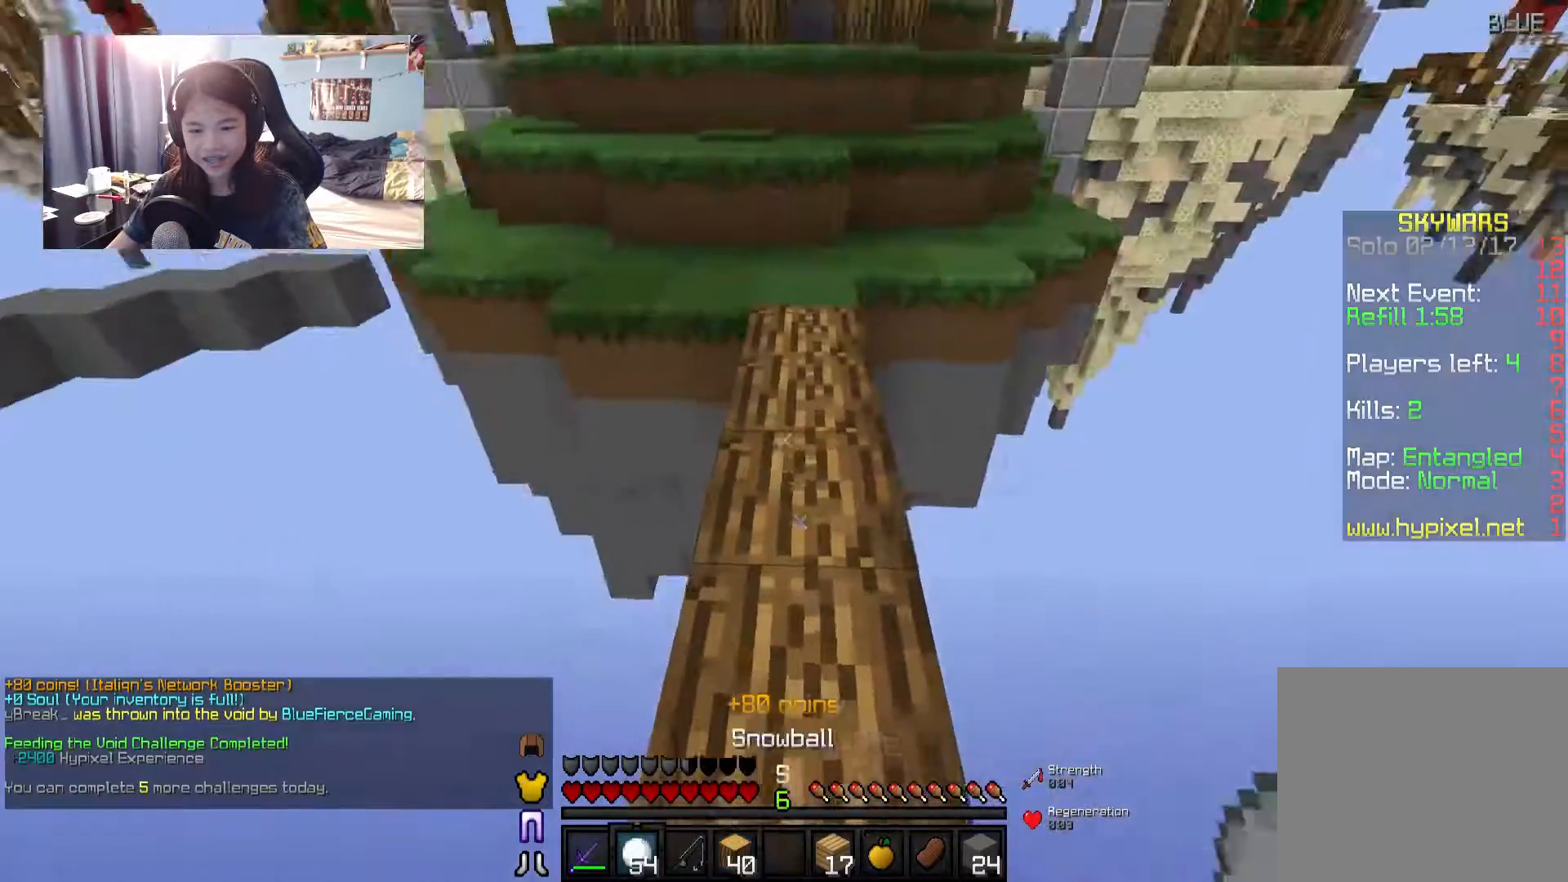
{"keys": [], "mouse": [], "events": [[500, "w", "up"]]}
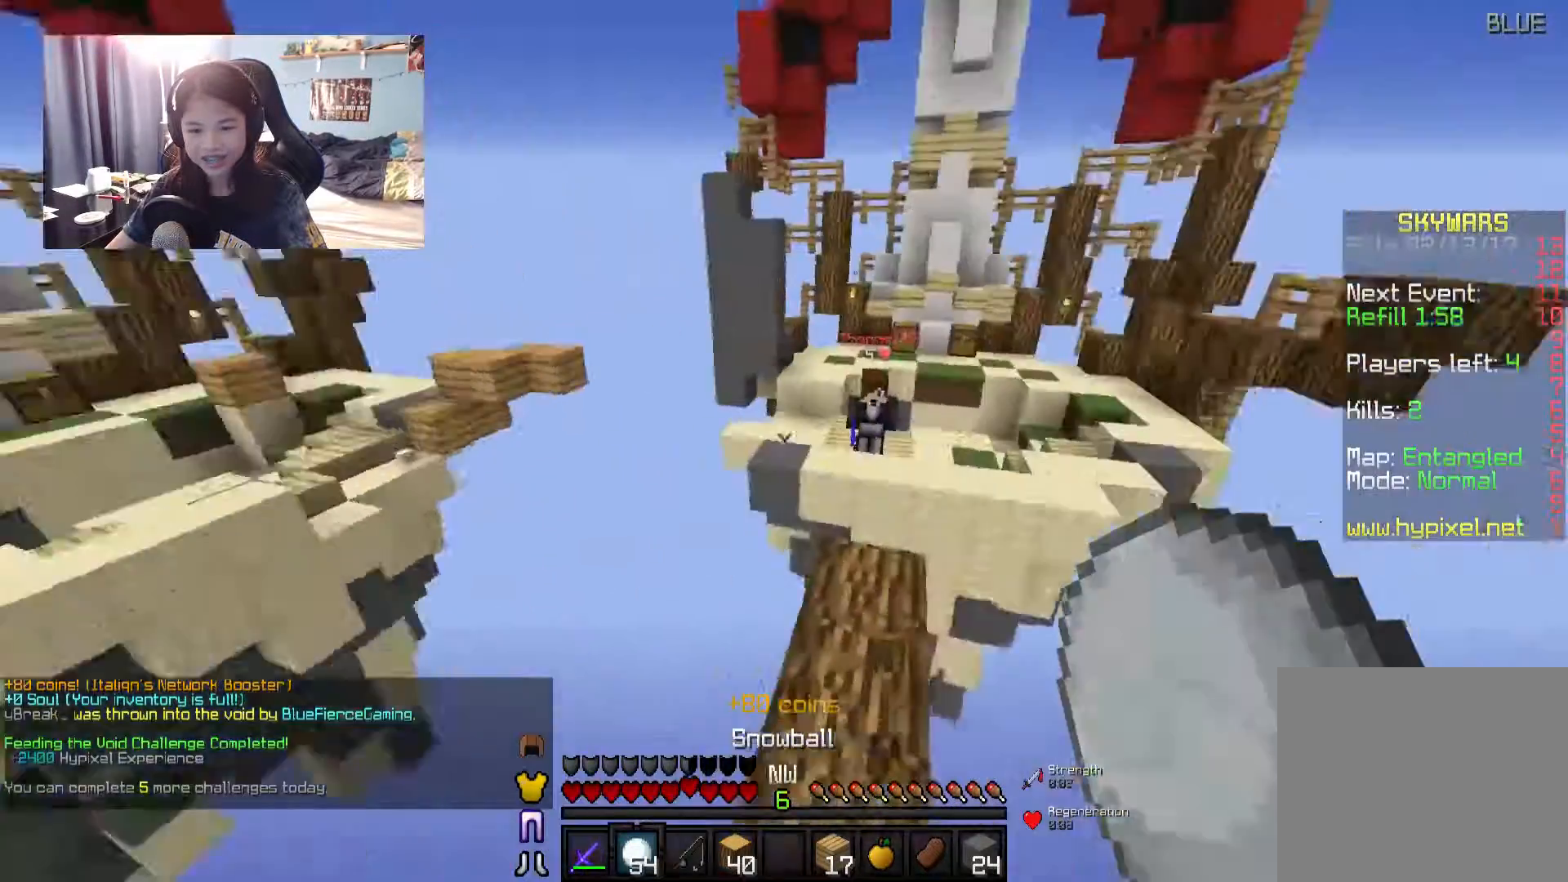
{"keys": [], "mouse": [], "events": [[150, "s", "down"], [350, "s", "up"]]}
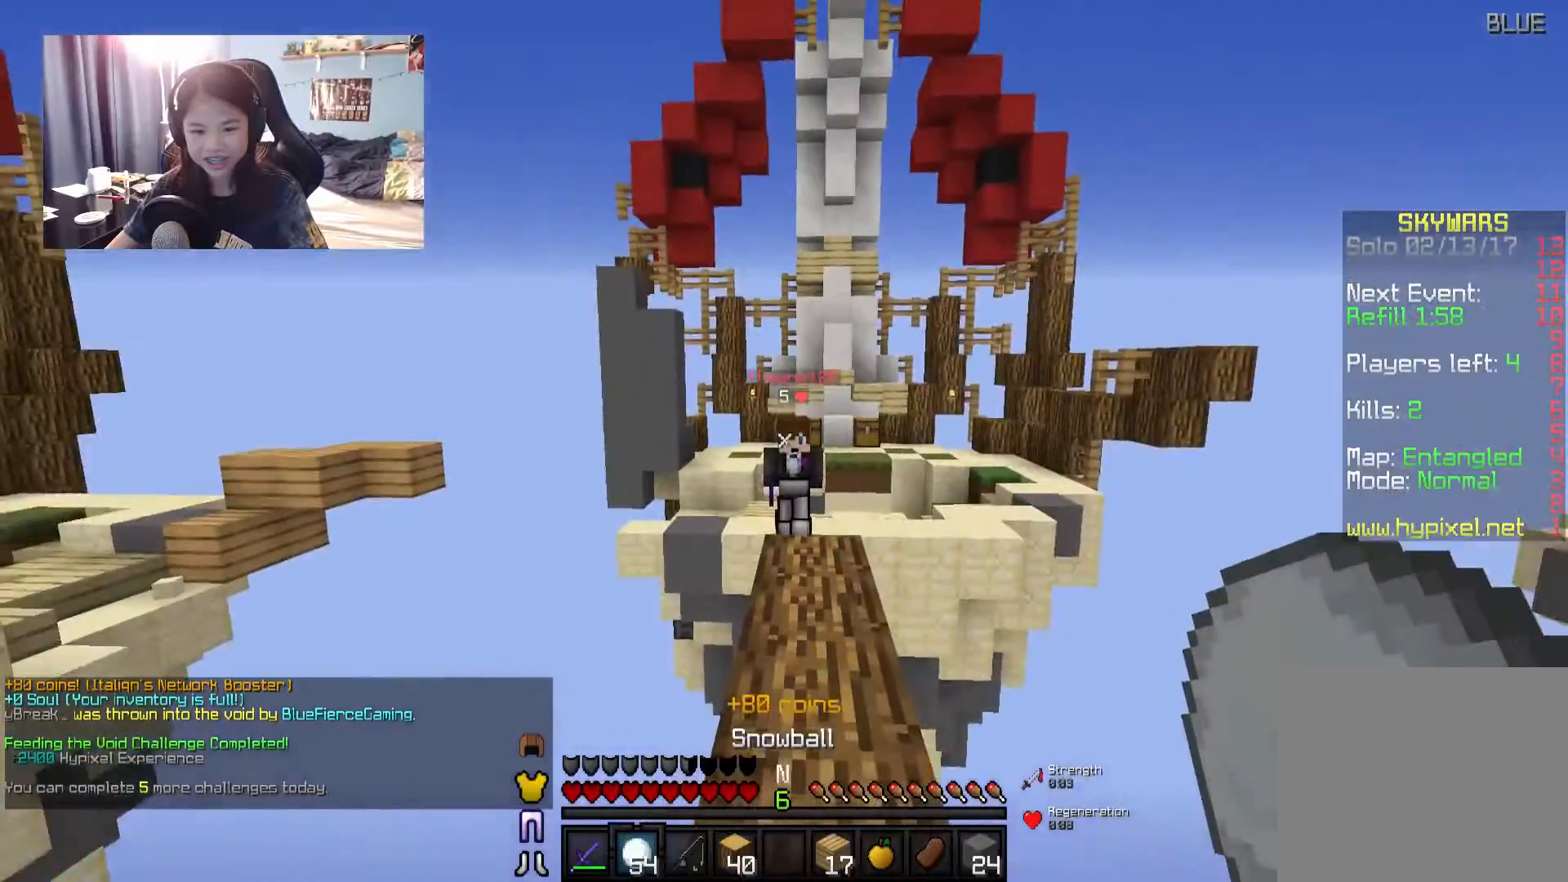
{"keys": [], "mouse": [], "events": [[34, "w", "down"], [217, "mouse_right", "down"], [284, "mouse_left", "down"], [367, "mouse_left", "up"], [367, "mouse_right", "up"], [484, "w", "up"]]}
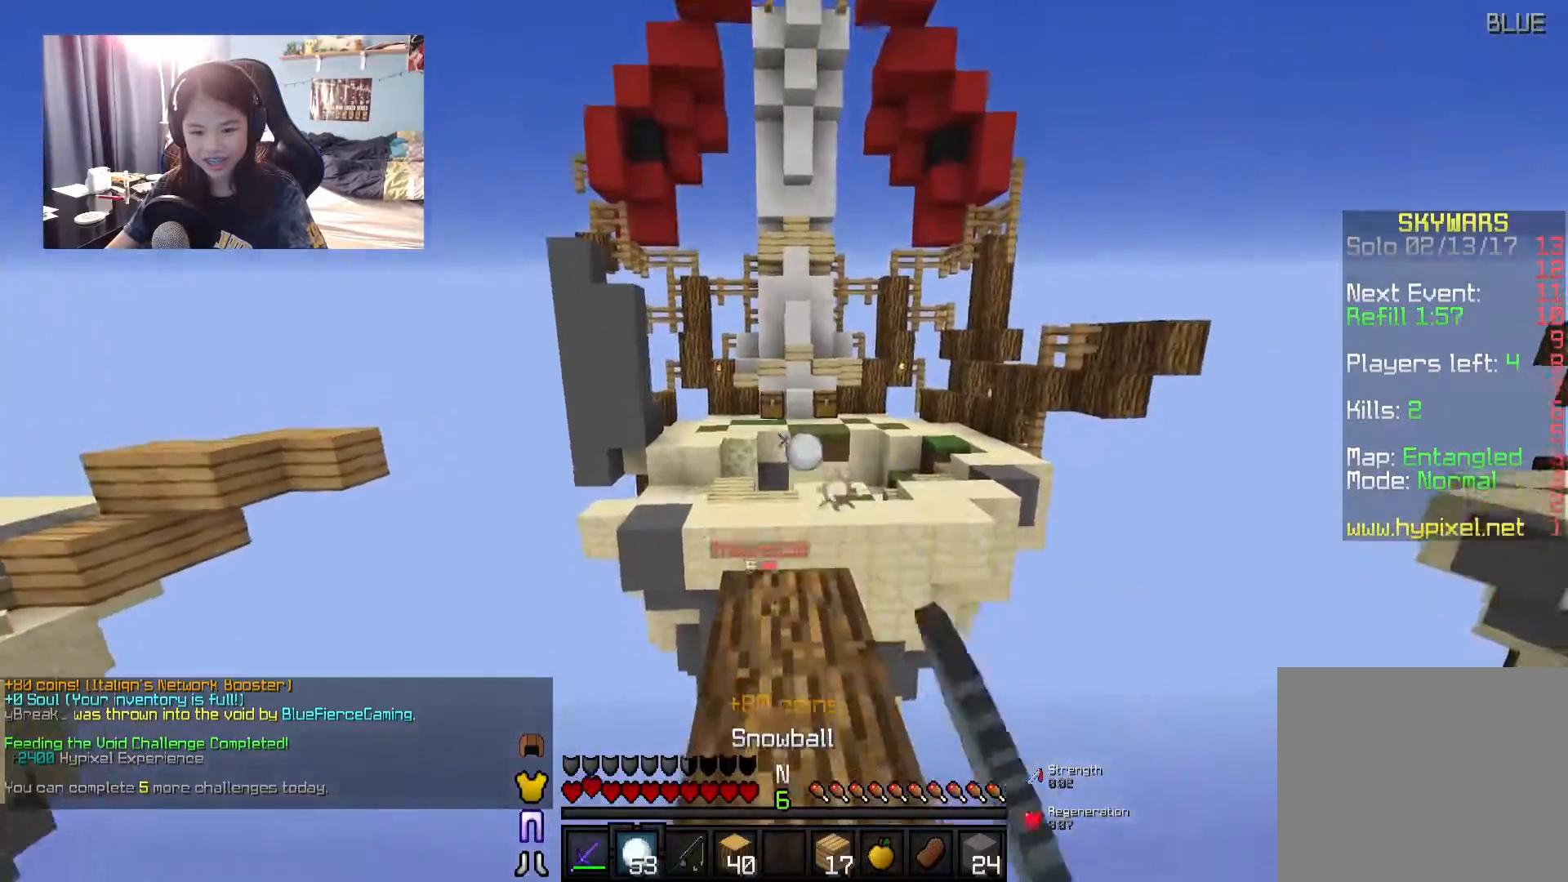
{"keys": [], "mouse": [], "events": []}
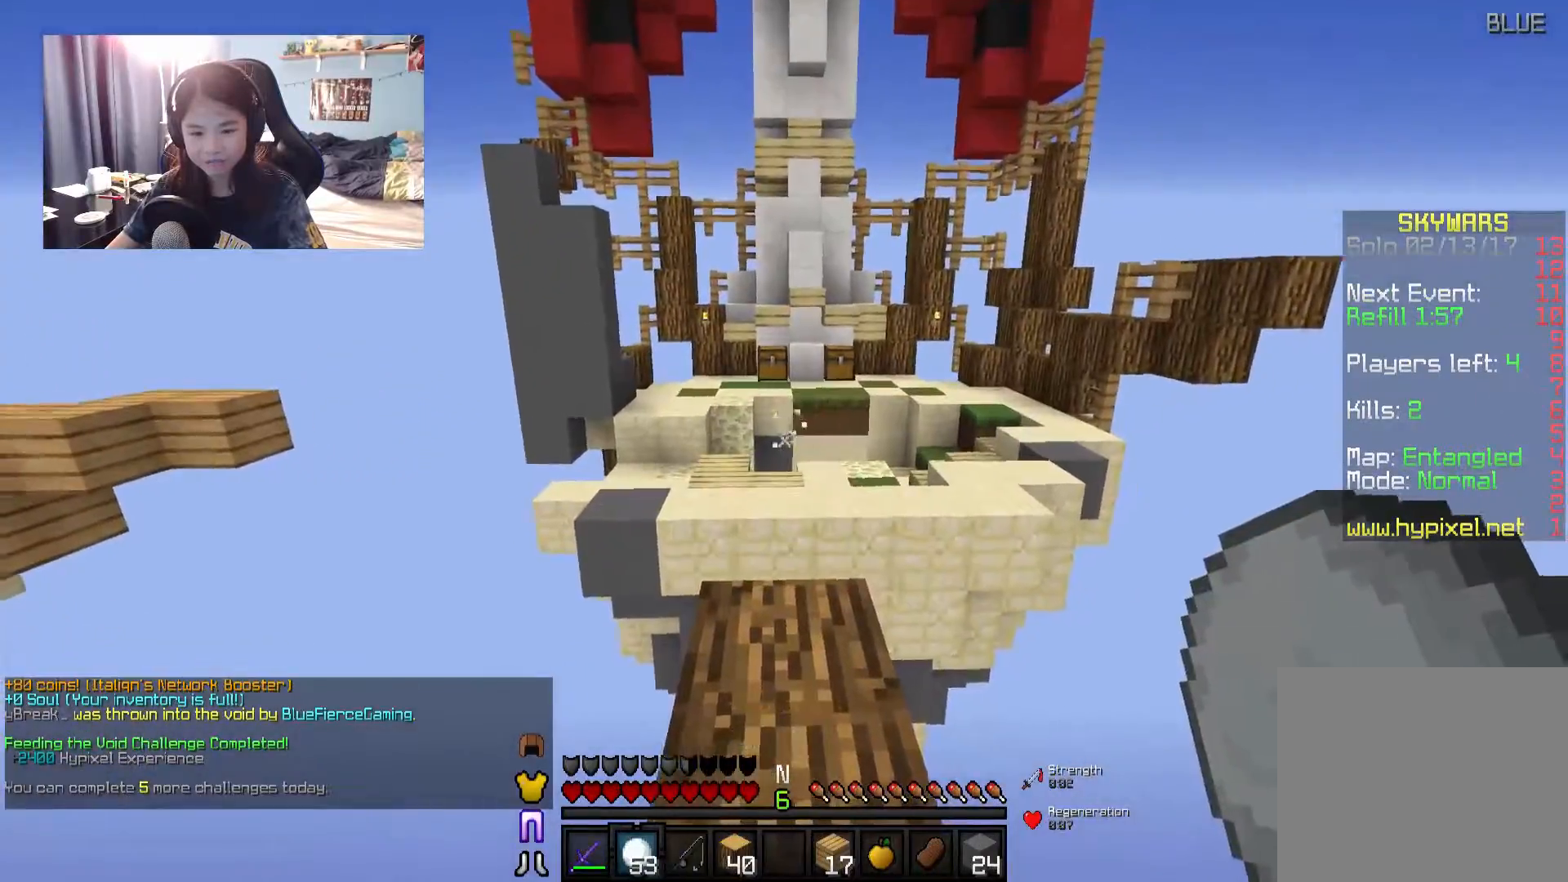
{"keys": [], "mouse": [], "events": []}
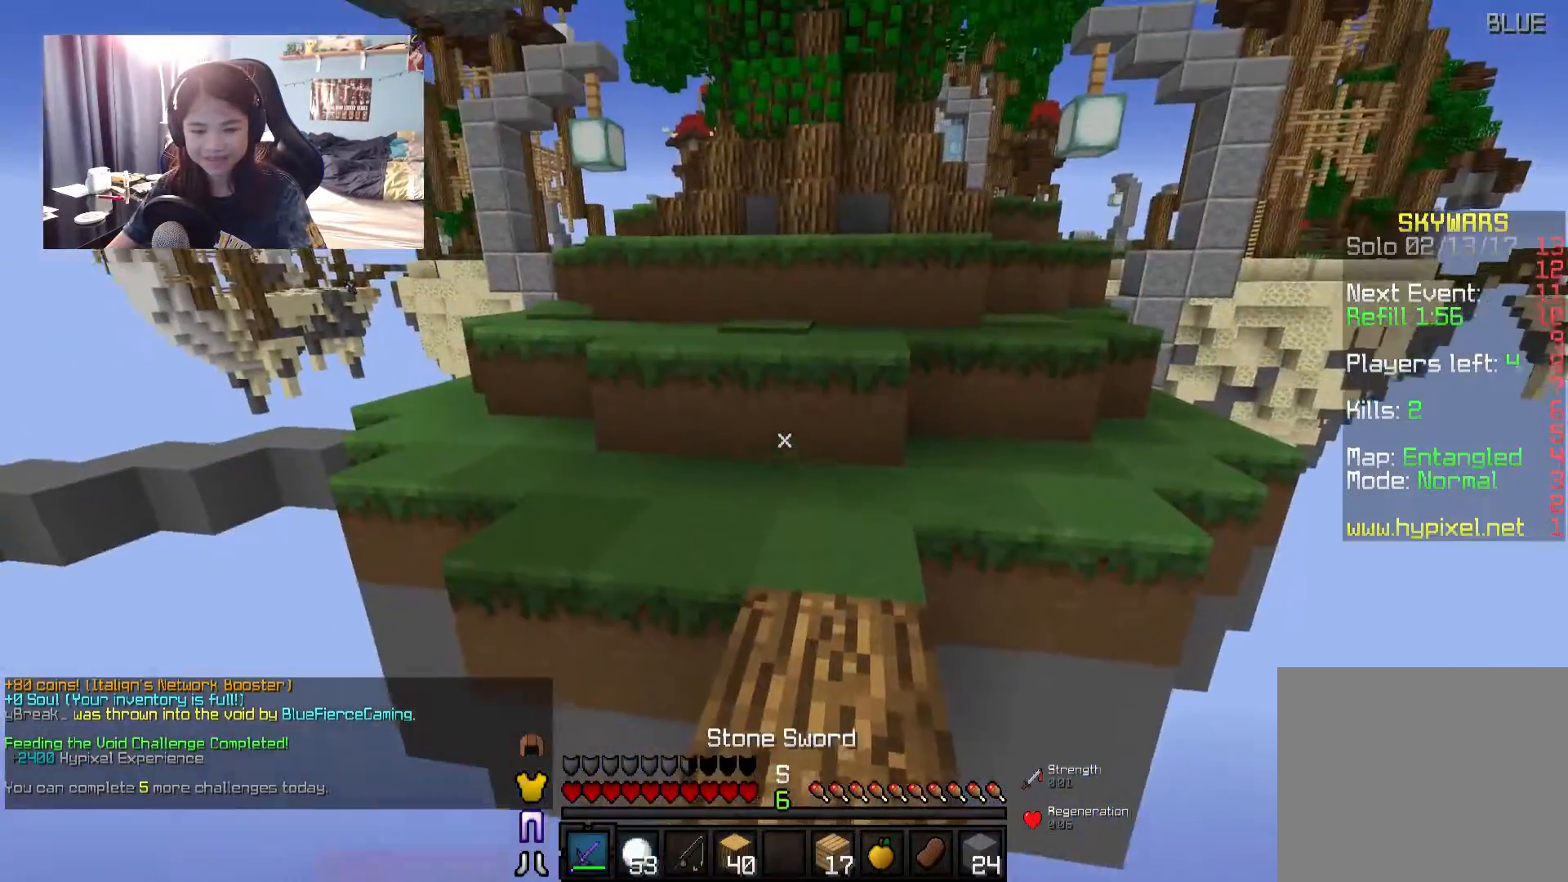
{"keys": ["w"], "mouse": [], "events": [[67, "w", "down"]]}
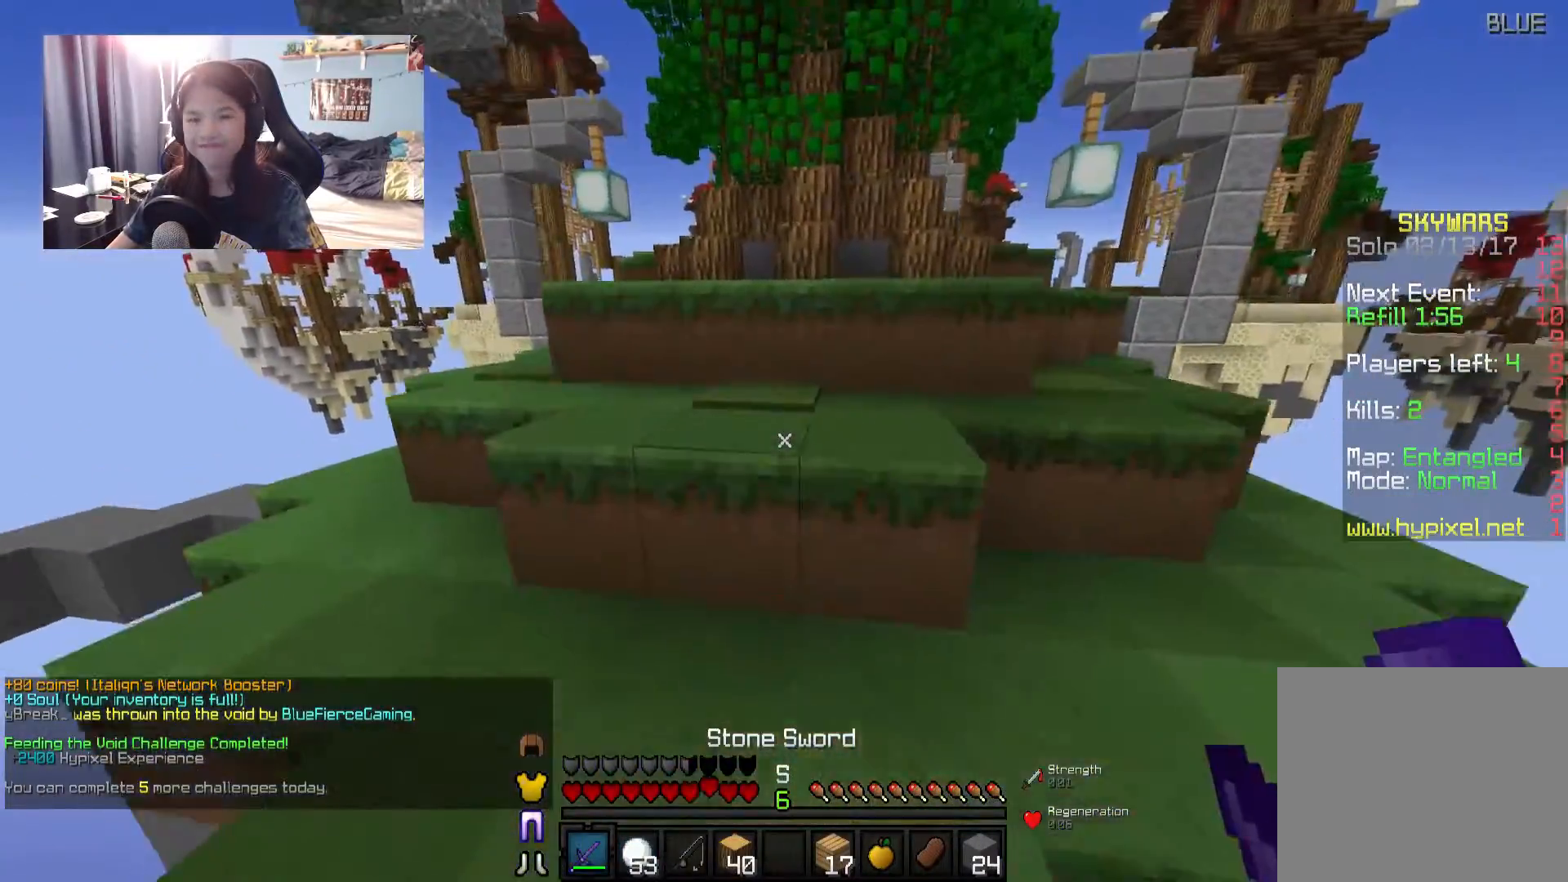
{"keys": ["w"], "mouse": [], "events": [[100, "a", "down"], [500, "a", "up"]]}
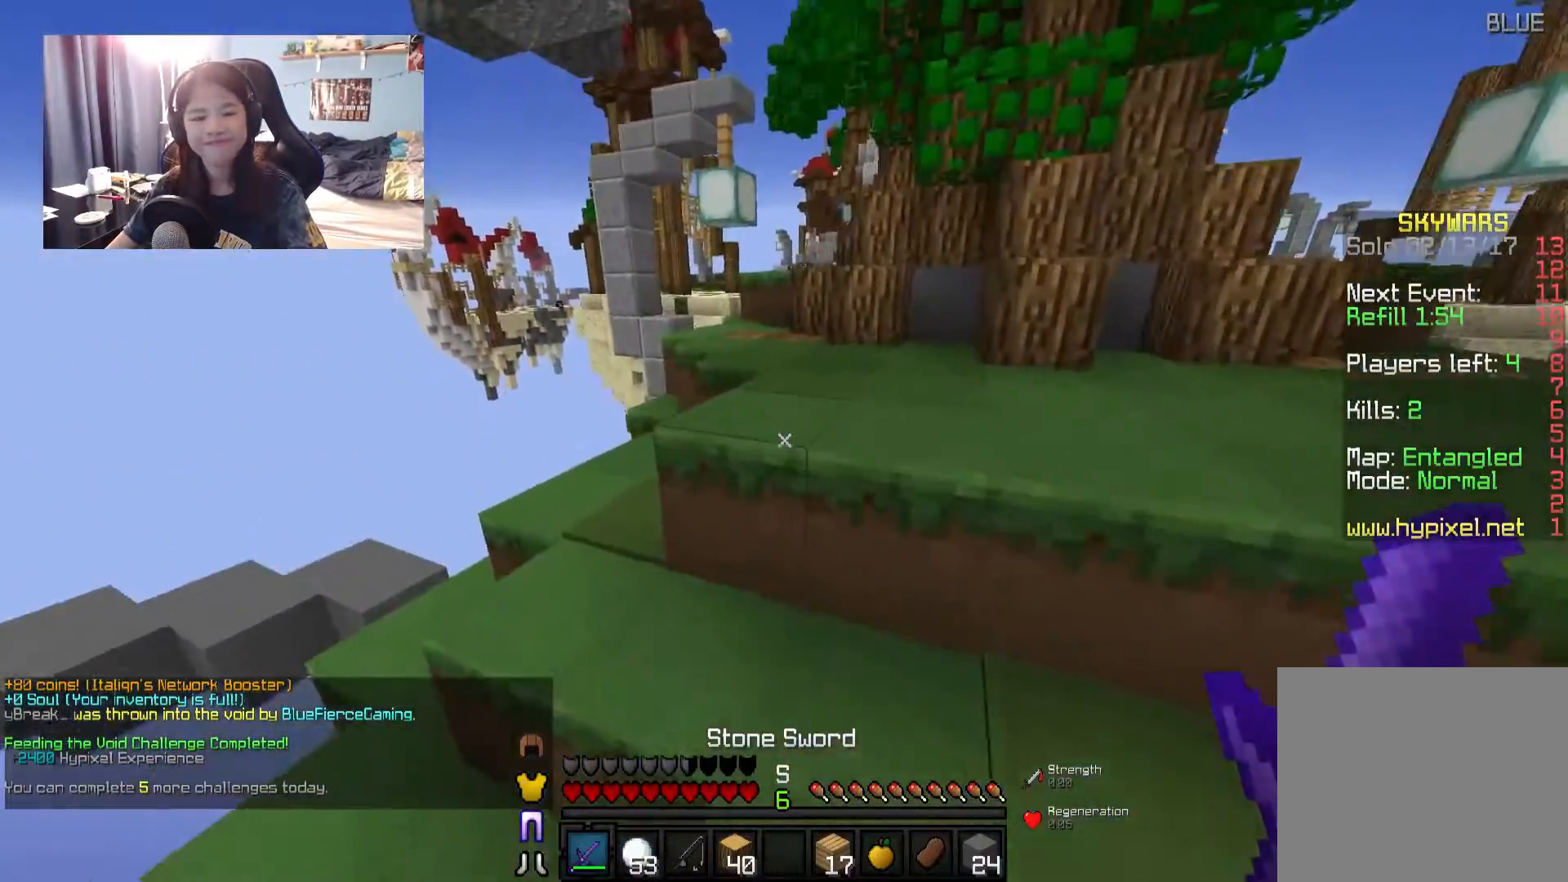
{"keys": ["w"], "mouse": [], "events": []}
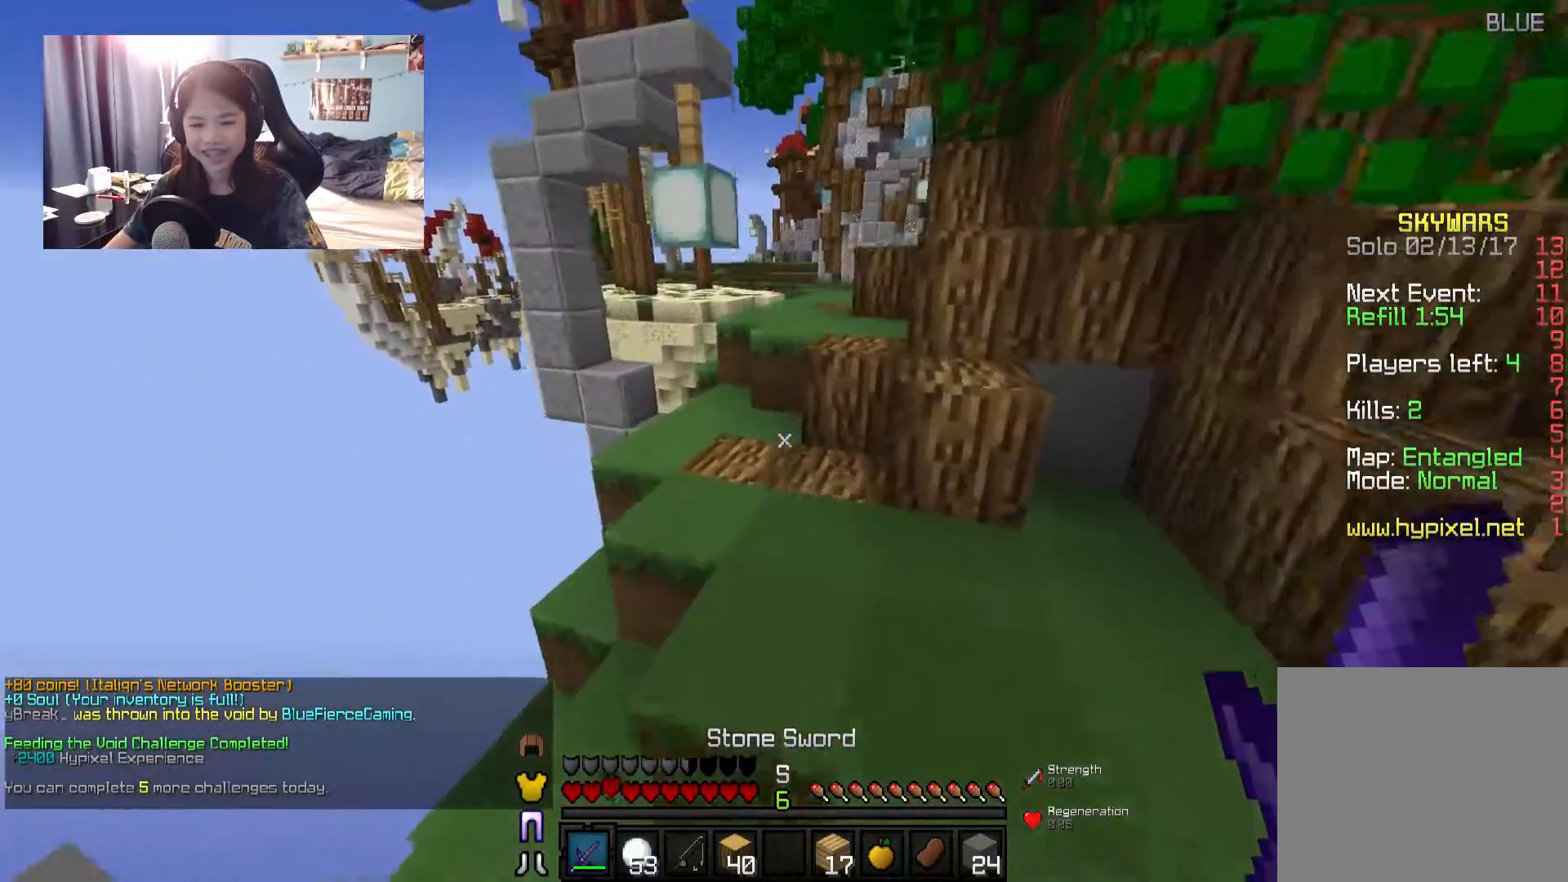
{"keys": ["d", "w"], "mouse": [], "events": [[284, "d", "down"]]}